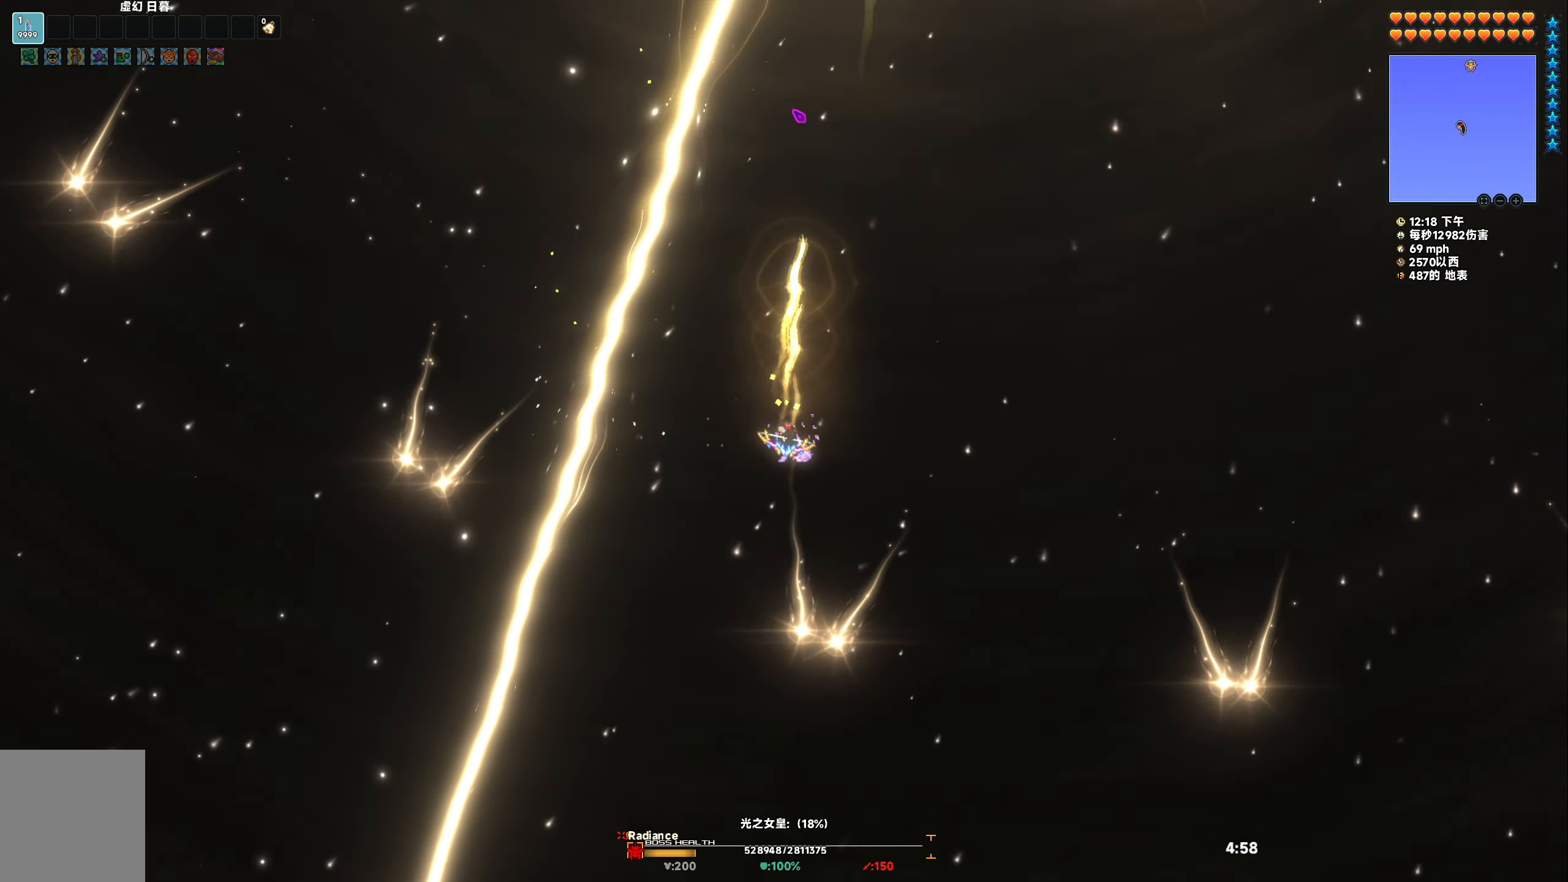
Gameplay with keyboard; each line is a JSON object with the keys held at the frame after it. "events" lists presses ("down") and releases ("up") of "a", "d", "s", "space" and "w" between this image and that frame as [ms after this image, input, new state], when the widget could be followed in between. No other keys are recorded. Mouse input is not recorded.
{"keys": ["d"], "events": [[33, "space", "down"], [133, "space", "up"]]}
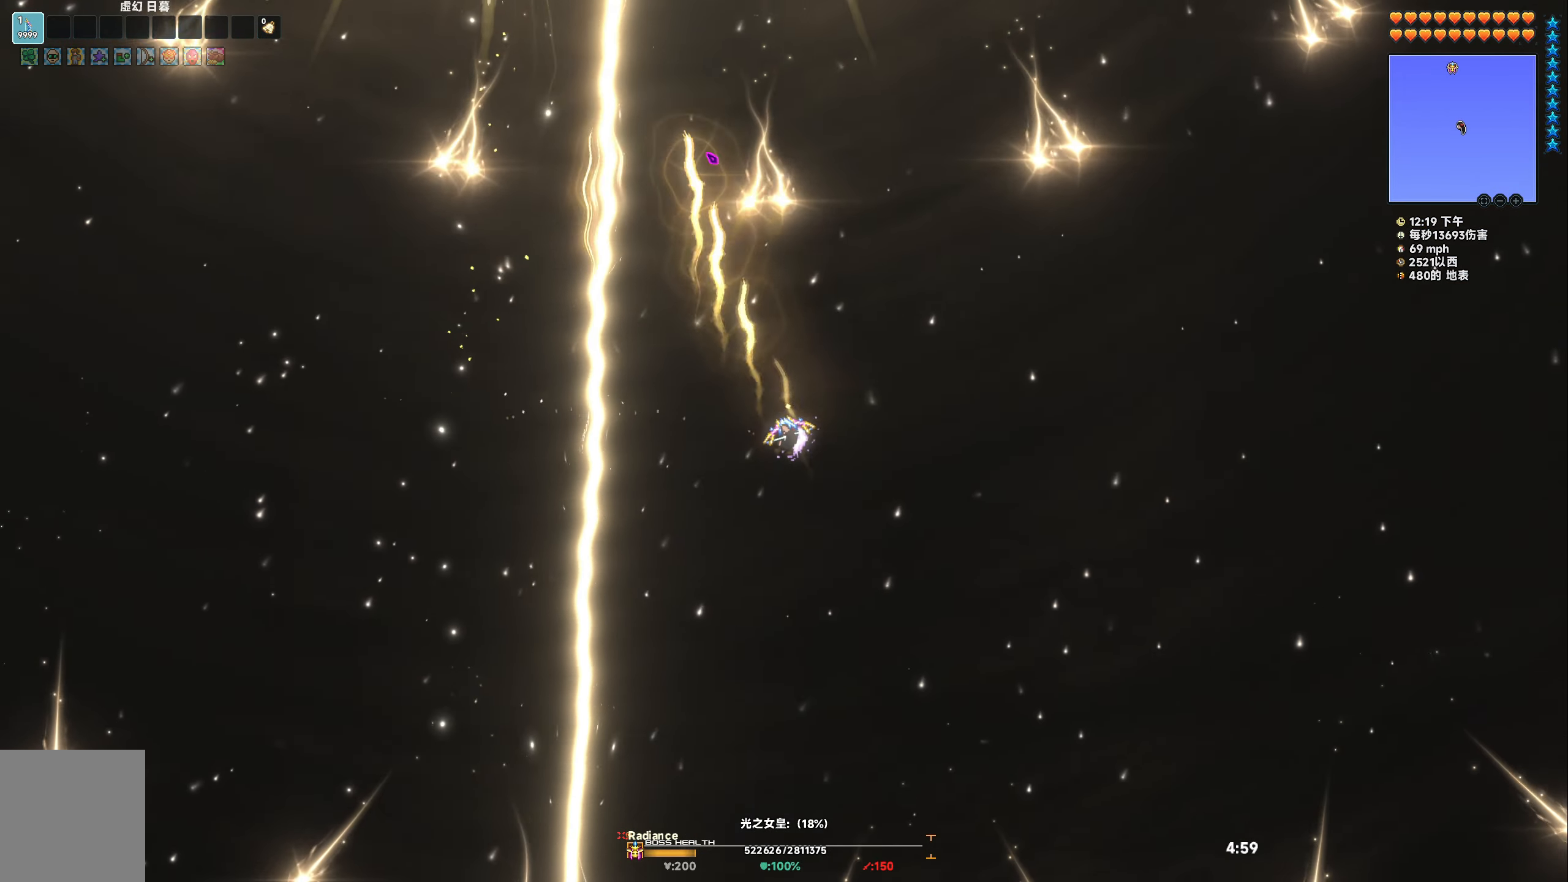
{"keys": ["space"], "events": [[183, "space", "down"], [483, "d", "up"]]}
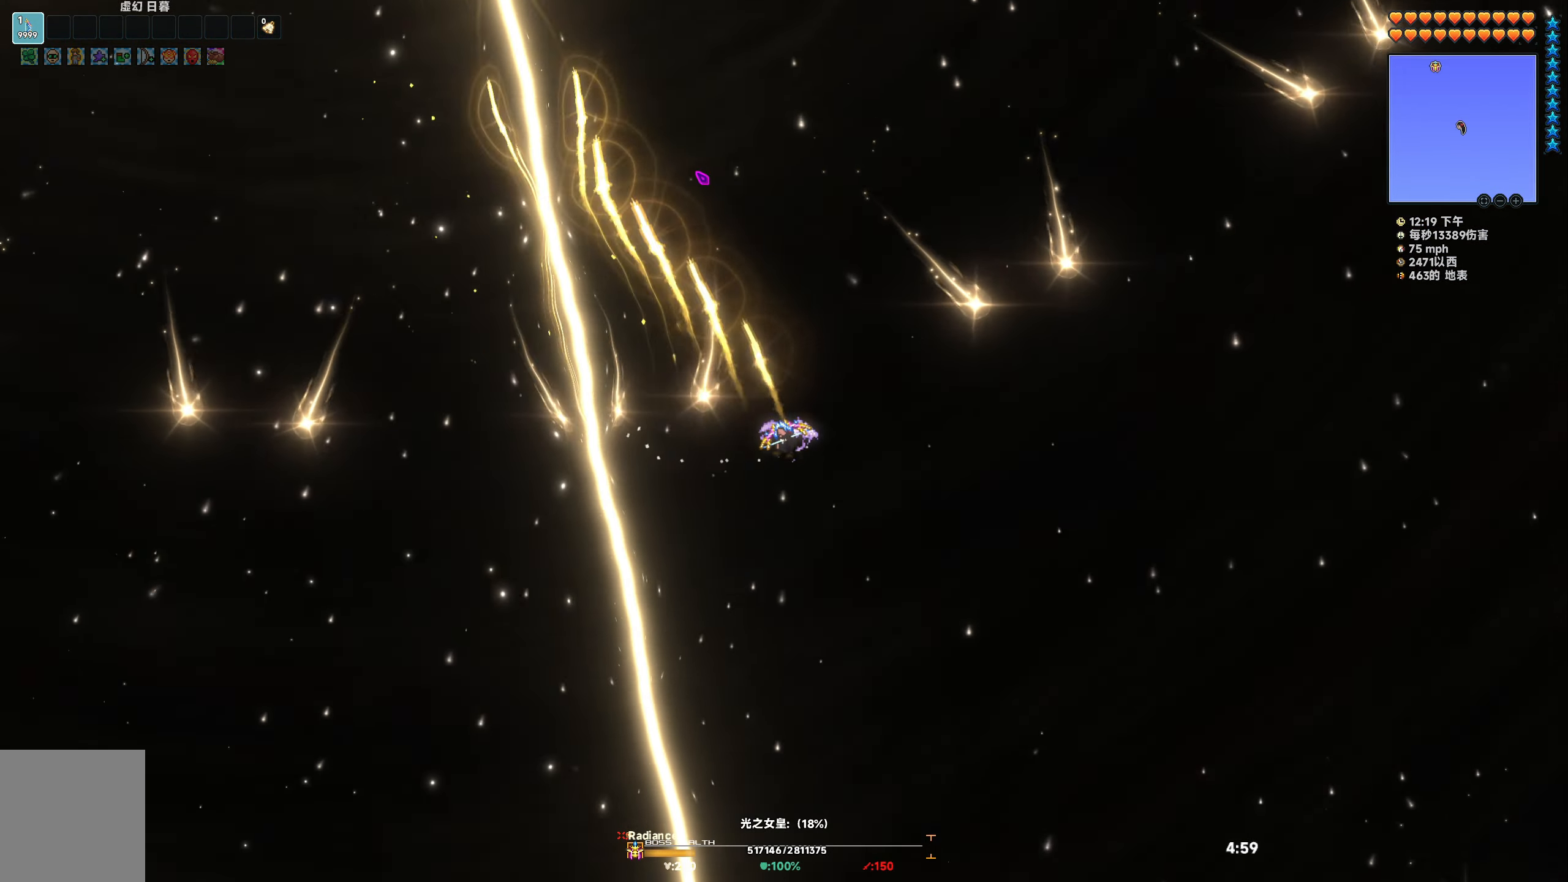
{"keys": ["d"], "events": [[17, "space", "up"], [167, "d", "down"], [167, "space", "down"], [300, "space", "up"], [333, "d", "up"], [450, "d", "down"]]}
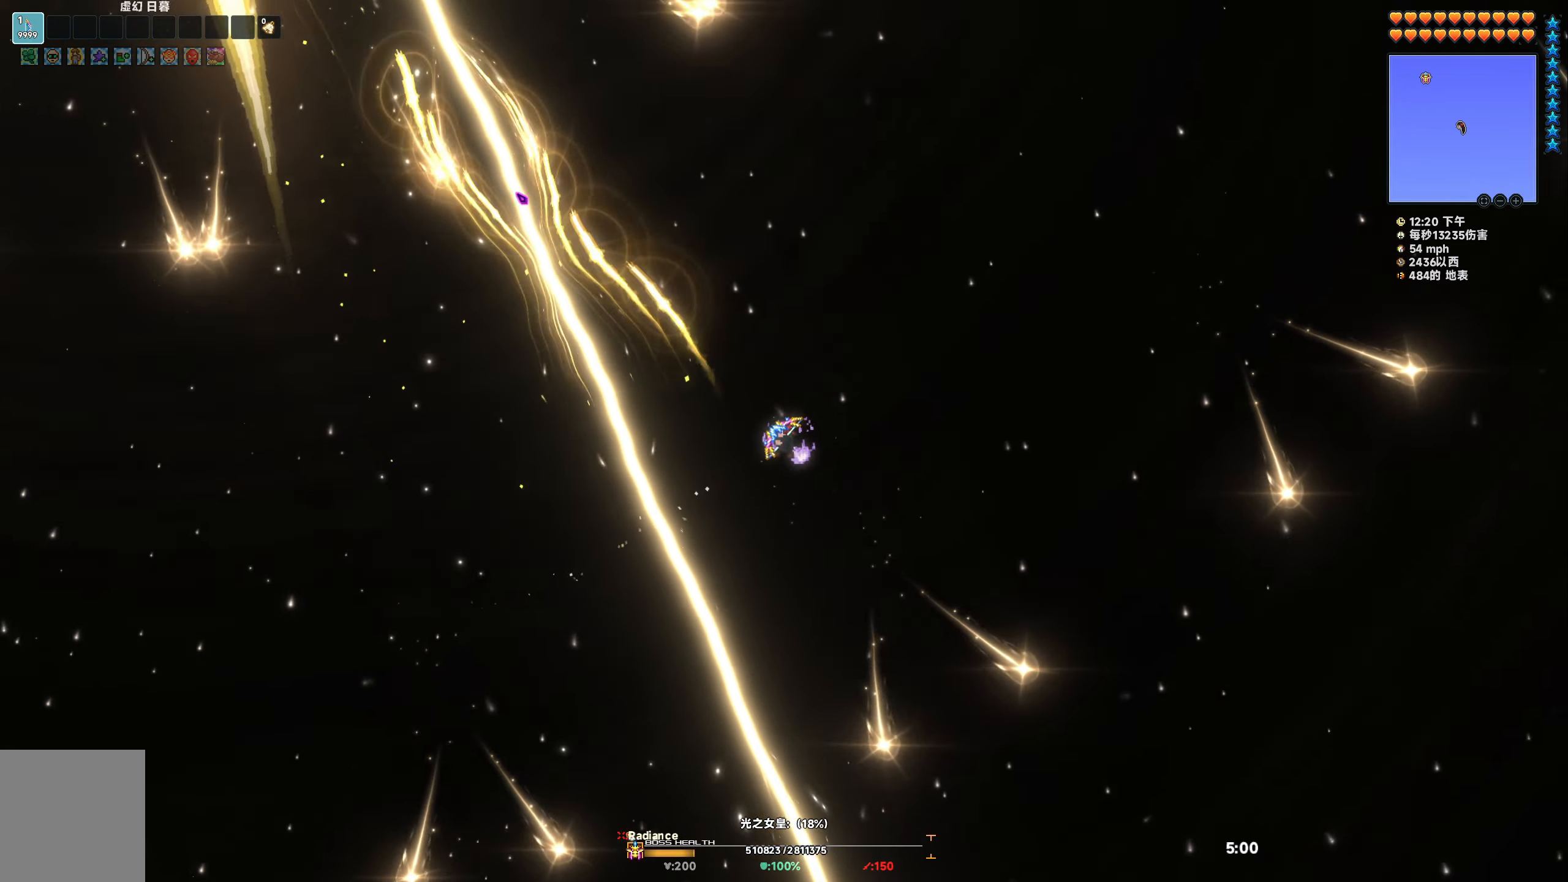
{"keys": ["space"], "events": [[67, "space", "down"], [183, "space", "up"], [217, "d", "up"], [350, "d", "down"], [450, "space", "down"], [483, "d", "up"]]}
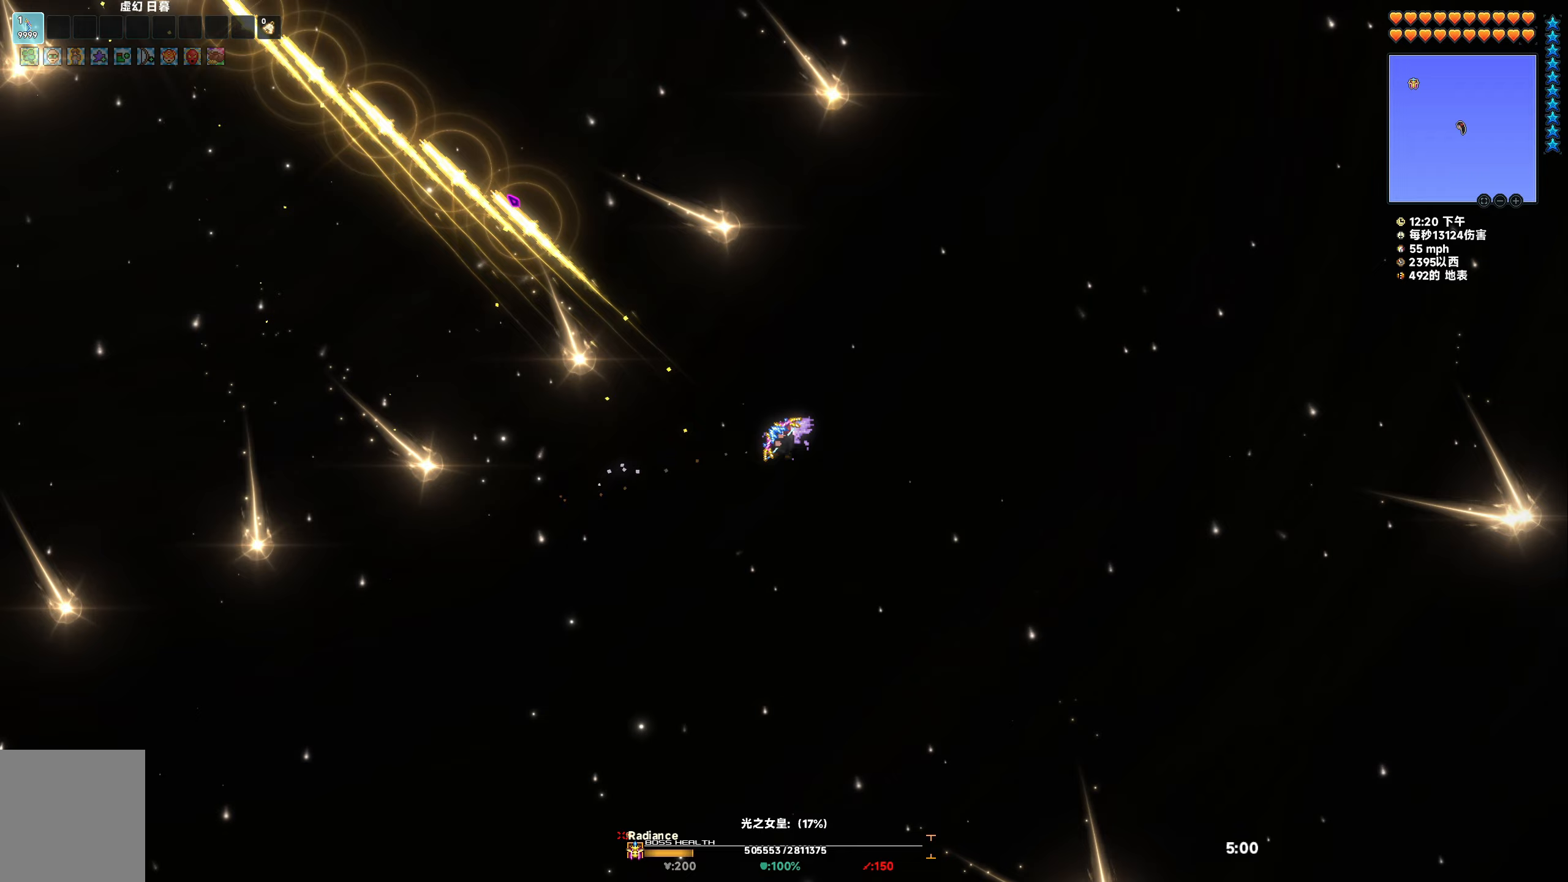
{"keys": [], "events": [[50, "space", "up"], [217, "a", "down"], [417, "a", "up"]]}
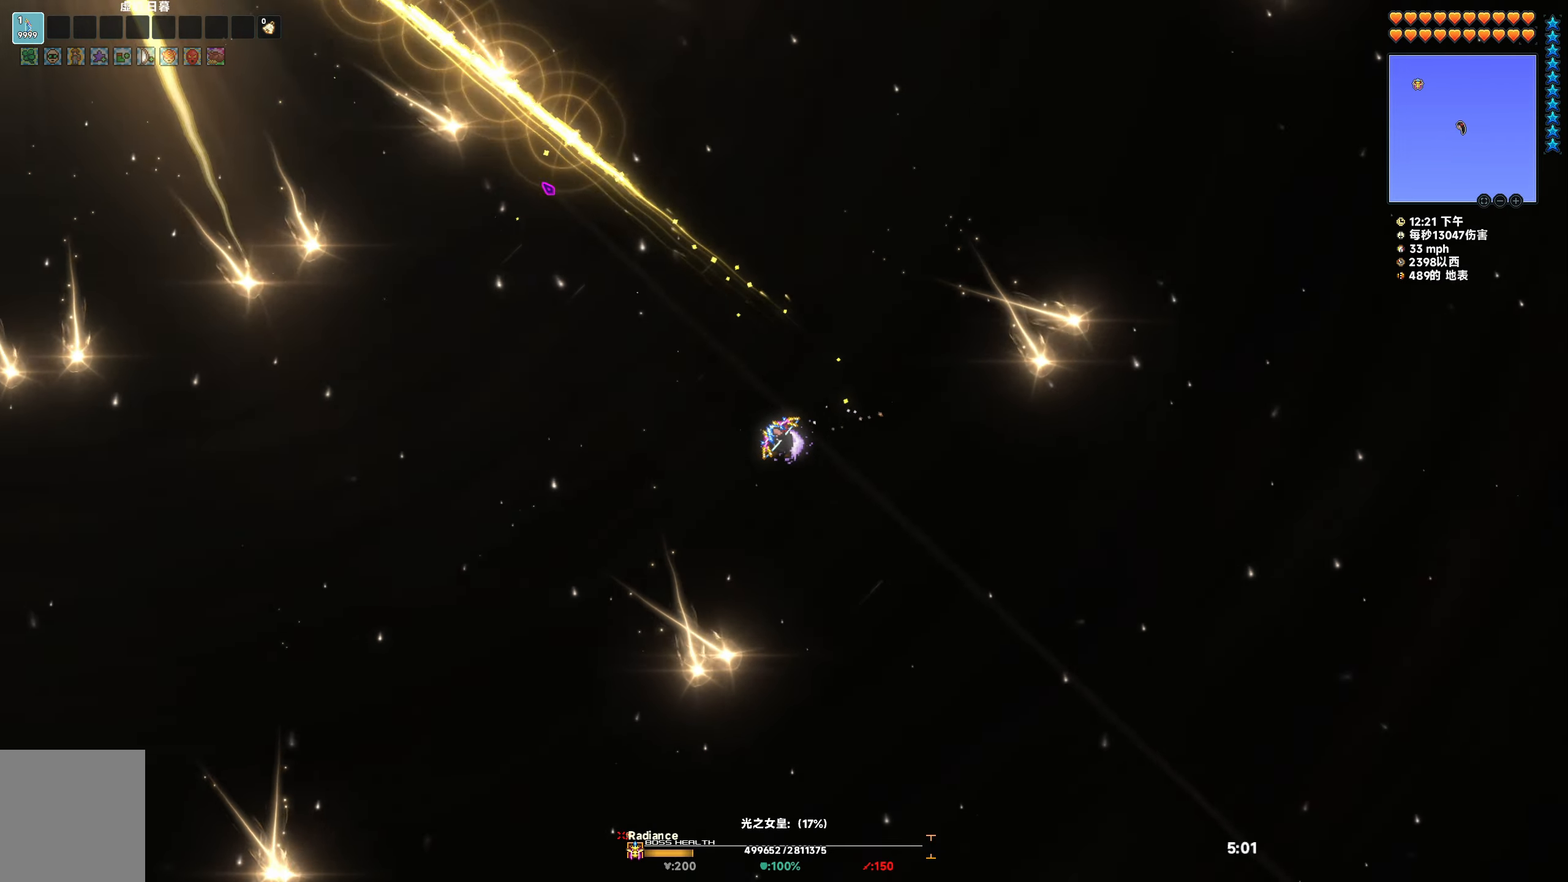
{"keys": ["a", "space"], "events": [[183, "a", "down"], [333, "a", "up"], [367, "space", "down"], [467, "a", "down"]]}
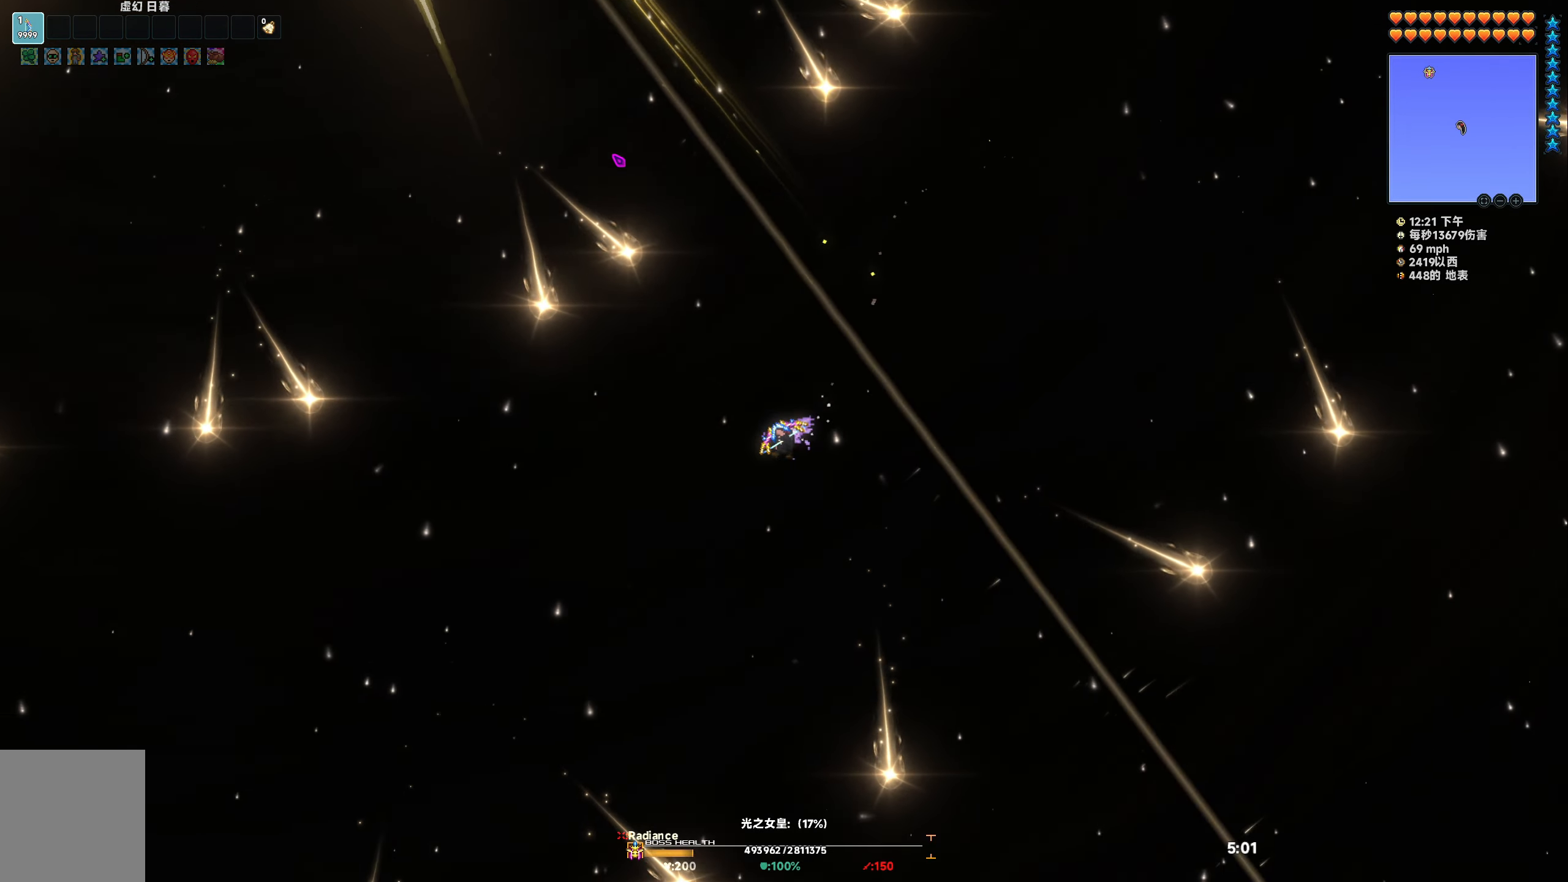
{"keys": ["a"], "events": [[100, "space", "up"]]}
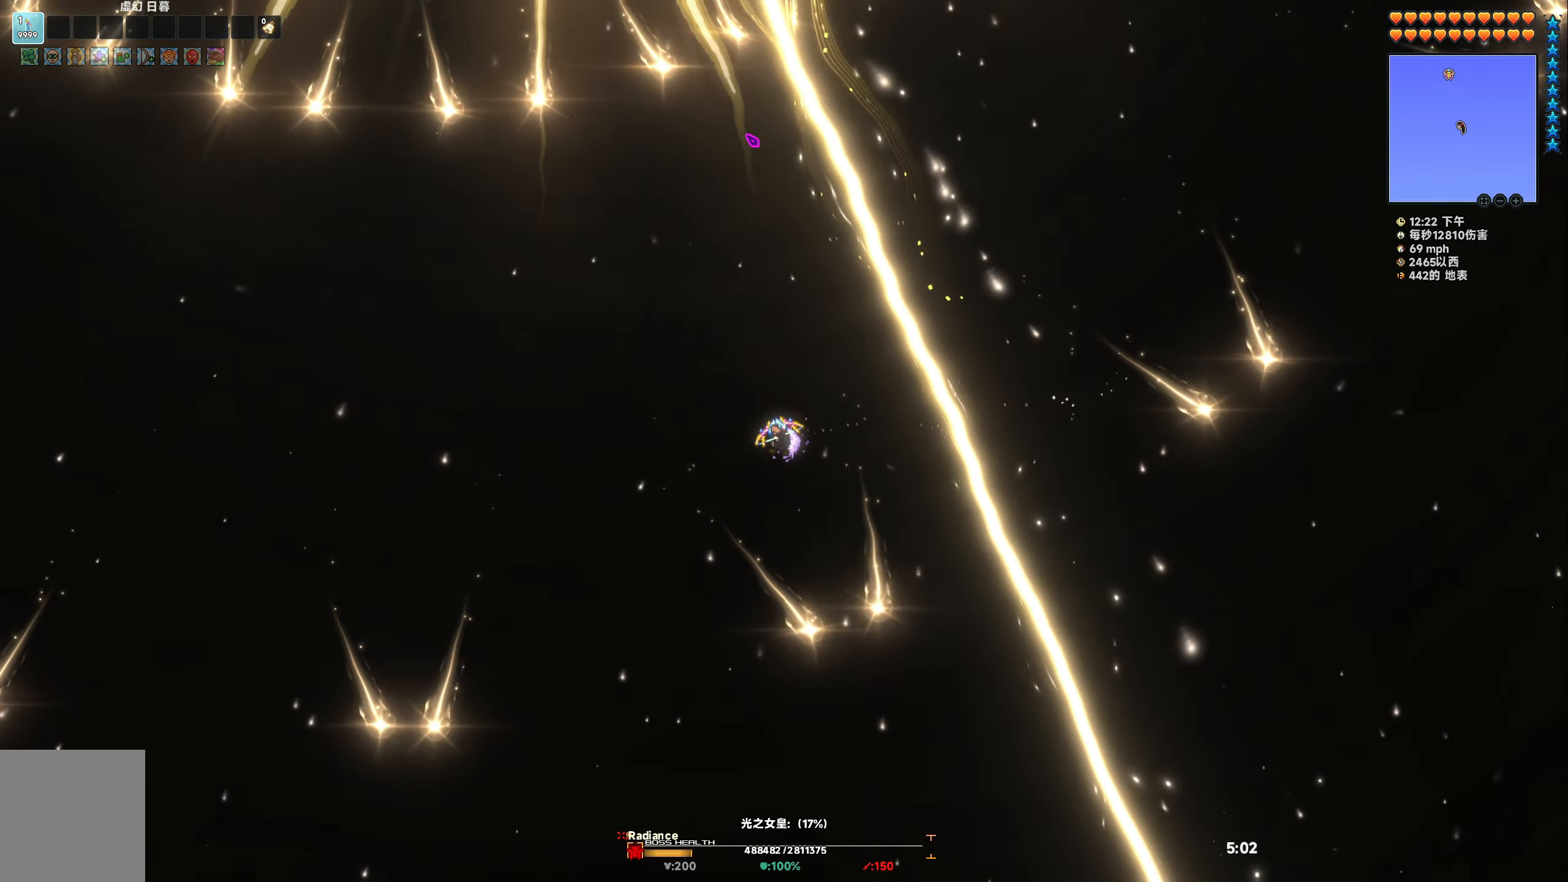
{"keys": ["a"], "events": [[367, "space", "down"], [467, "space", "up"]]}
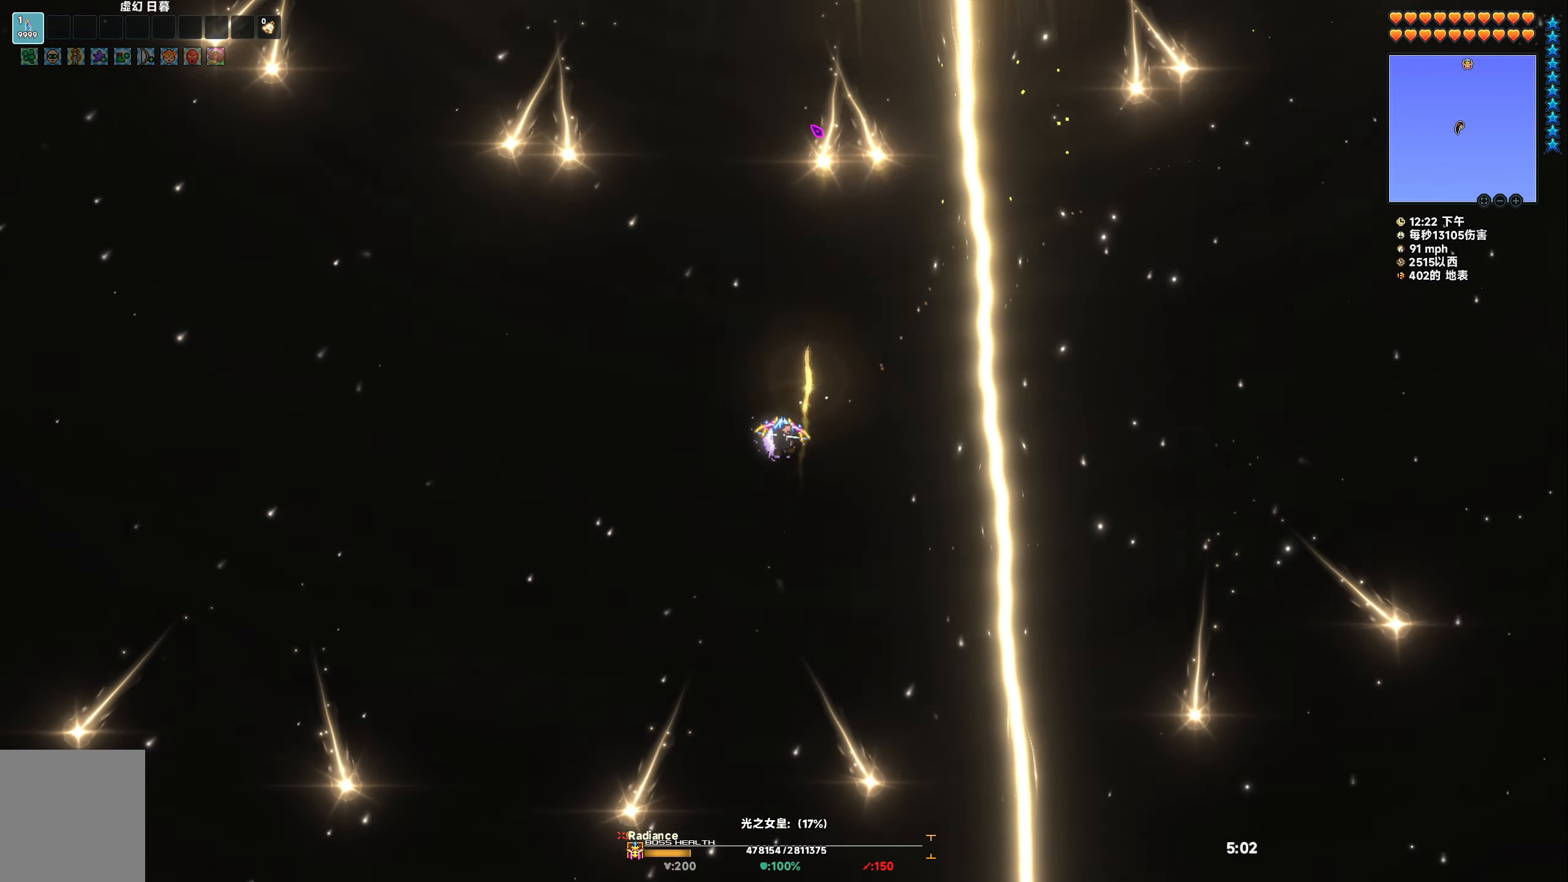
{"keys": ["a"], "events": [[100, "space", "down"], [283, "a", "up"], [433, "a", "down"], [467, "space", "up"]]}
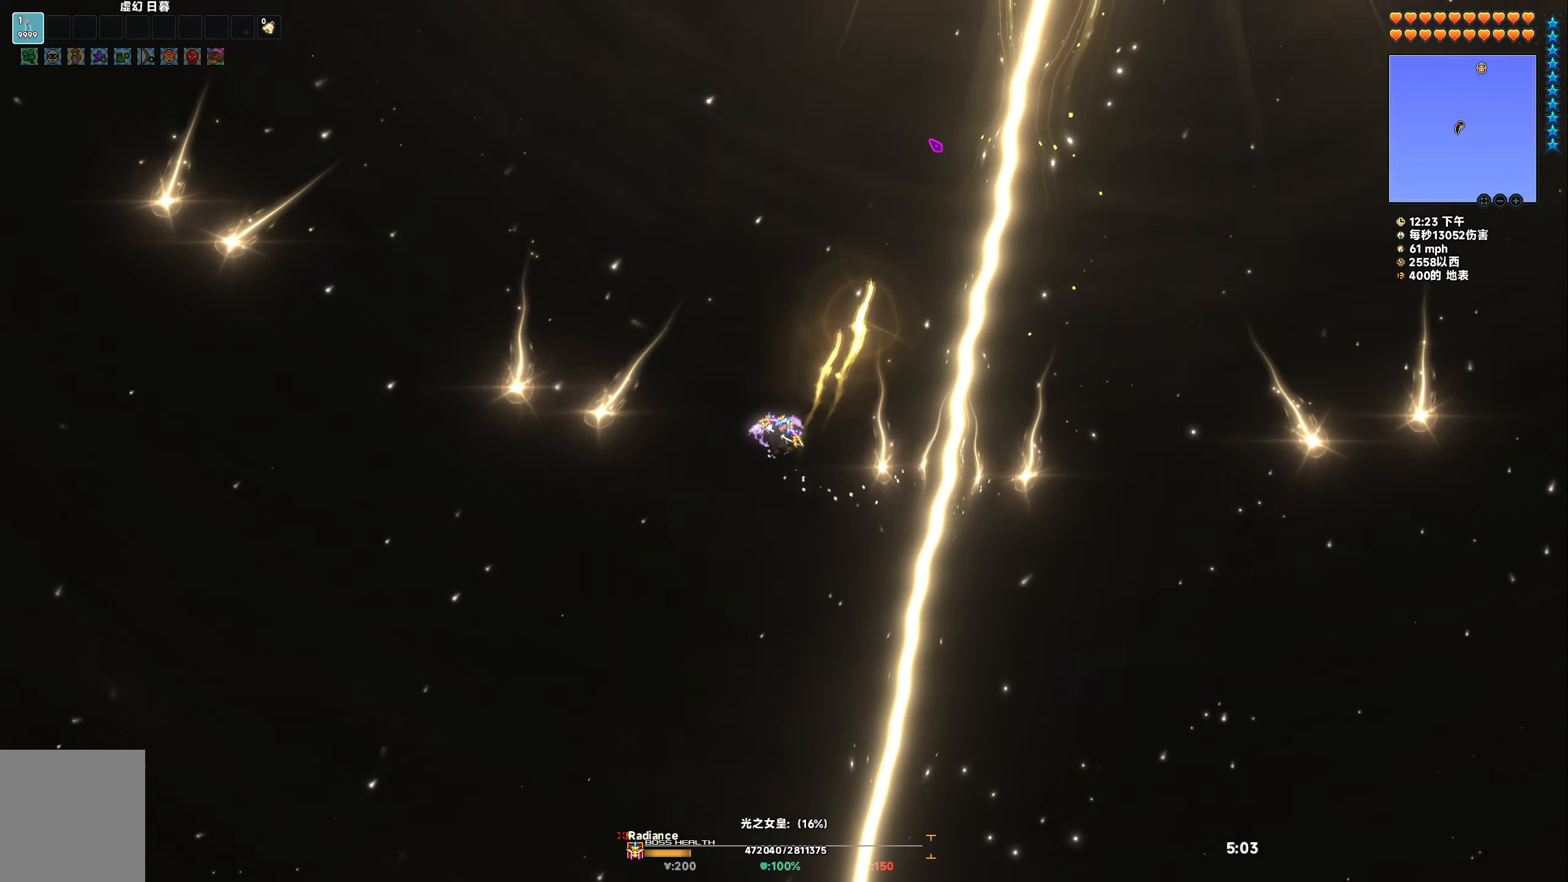
{"keys": ["a"], "events": [[183, "space", "down"], [283, "space", "up"]]}
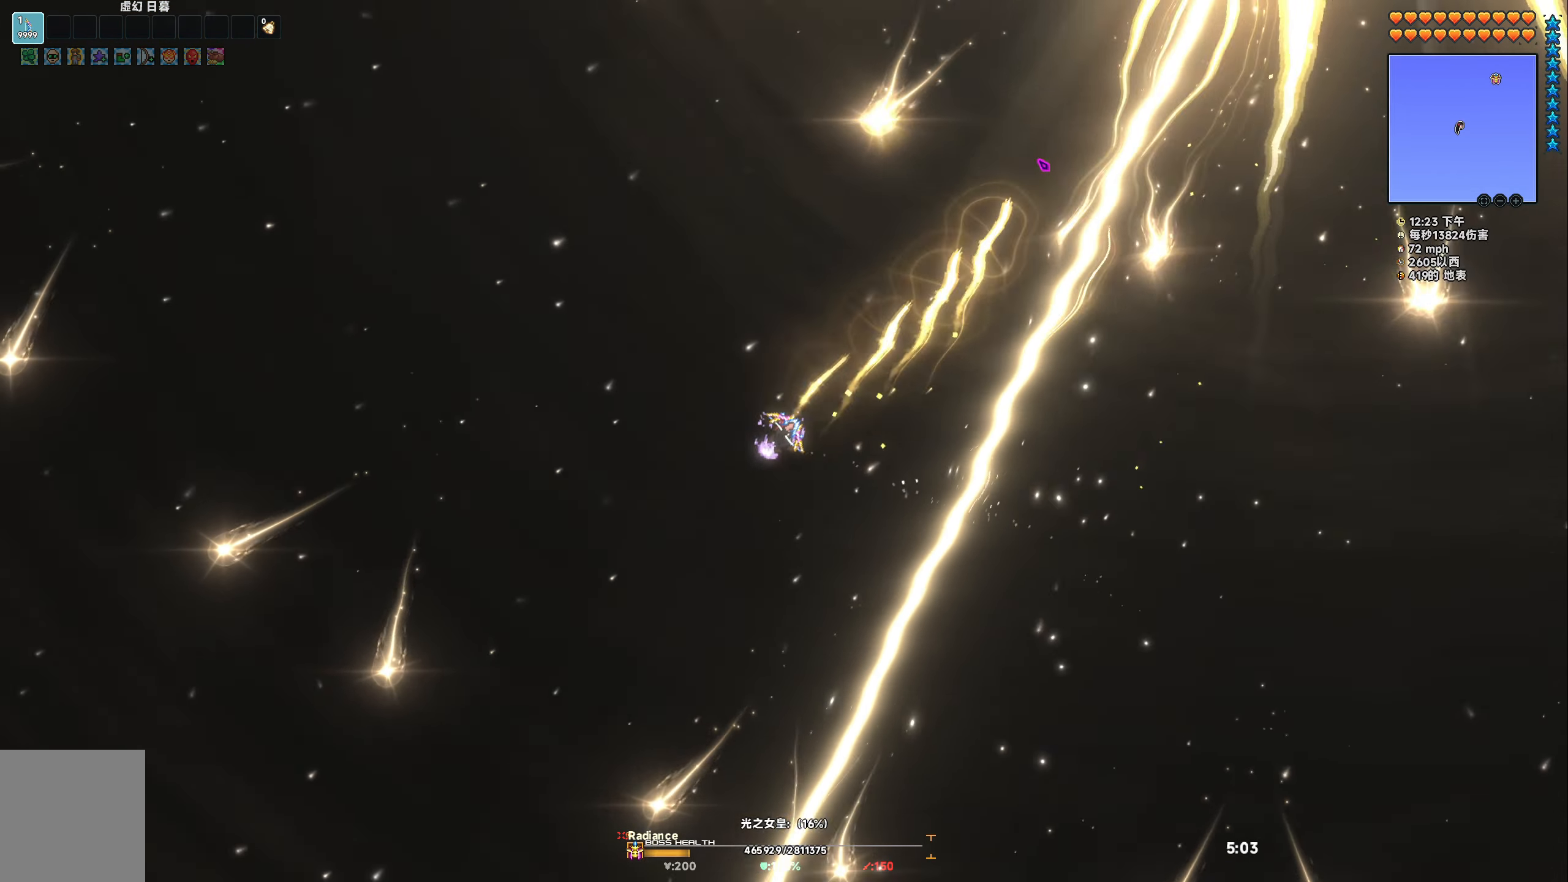
{"keys": ["a"], "events": [[17, "space", "down"], [117, "space", "up"], [333, "space", "down"], [467, "space", "up"]]}
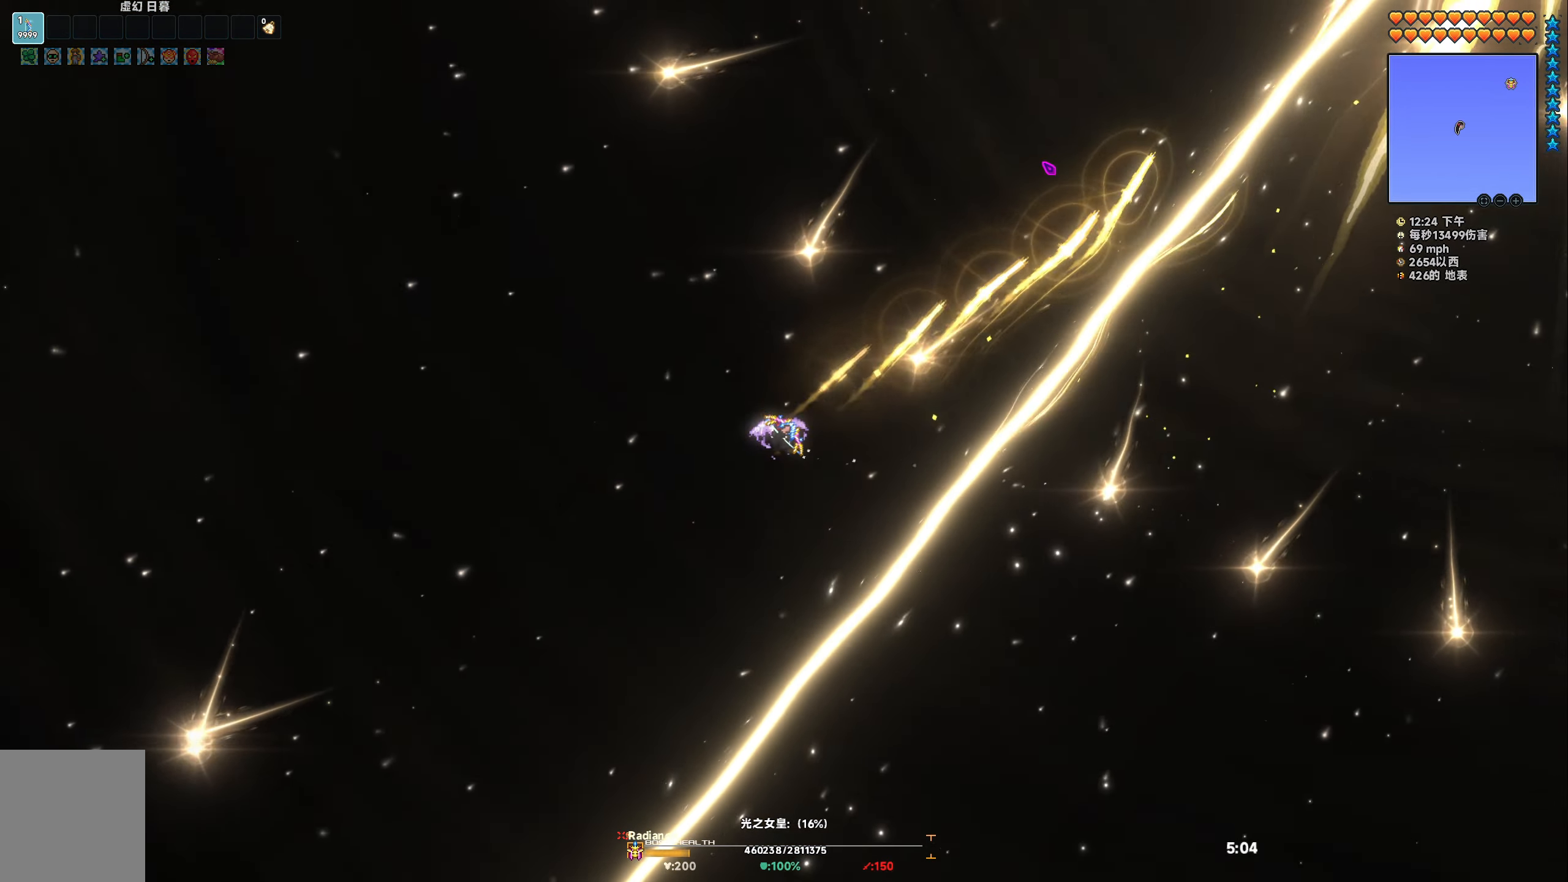
{"keys": [], "events": [[33, "space", "down"], [150, "a", "up"], [217, "space", "up"], [317, "space", "down"], [333, "a", "down"], [467, "a", "up"], [467, "space", "up"]]}
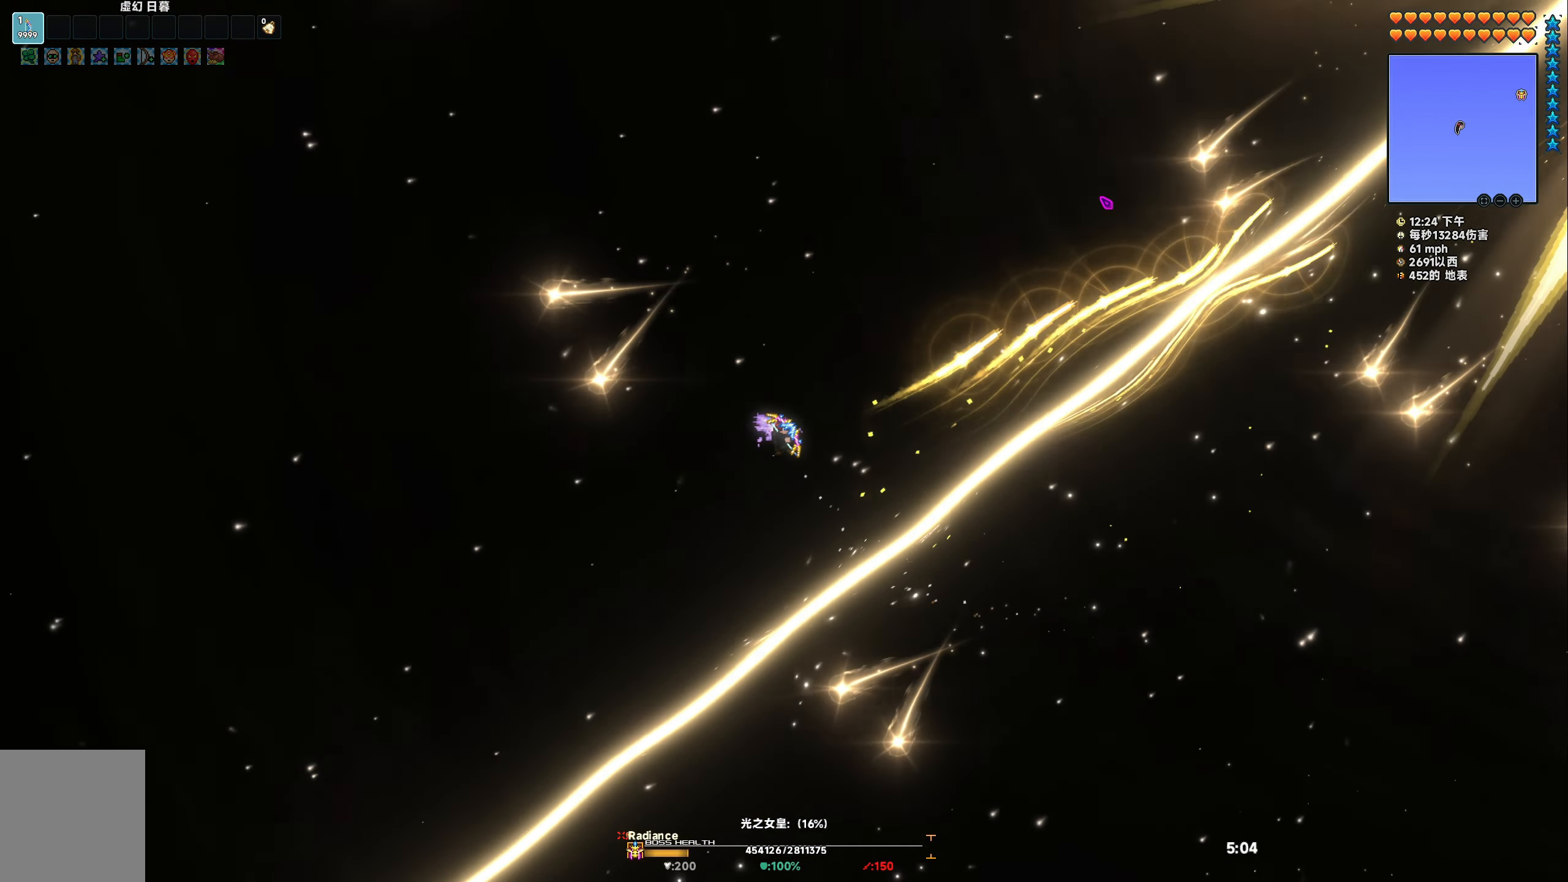
{"keys": ["a"], "events": [[150, "a", "down"], [150, "space", "down"], [250, "space", "up"], [283, "a", "up"], [500, "a", "down"]]}
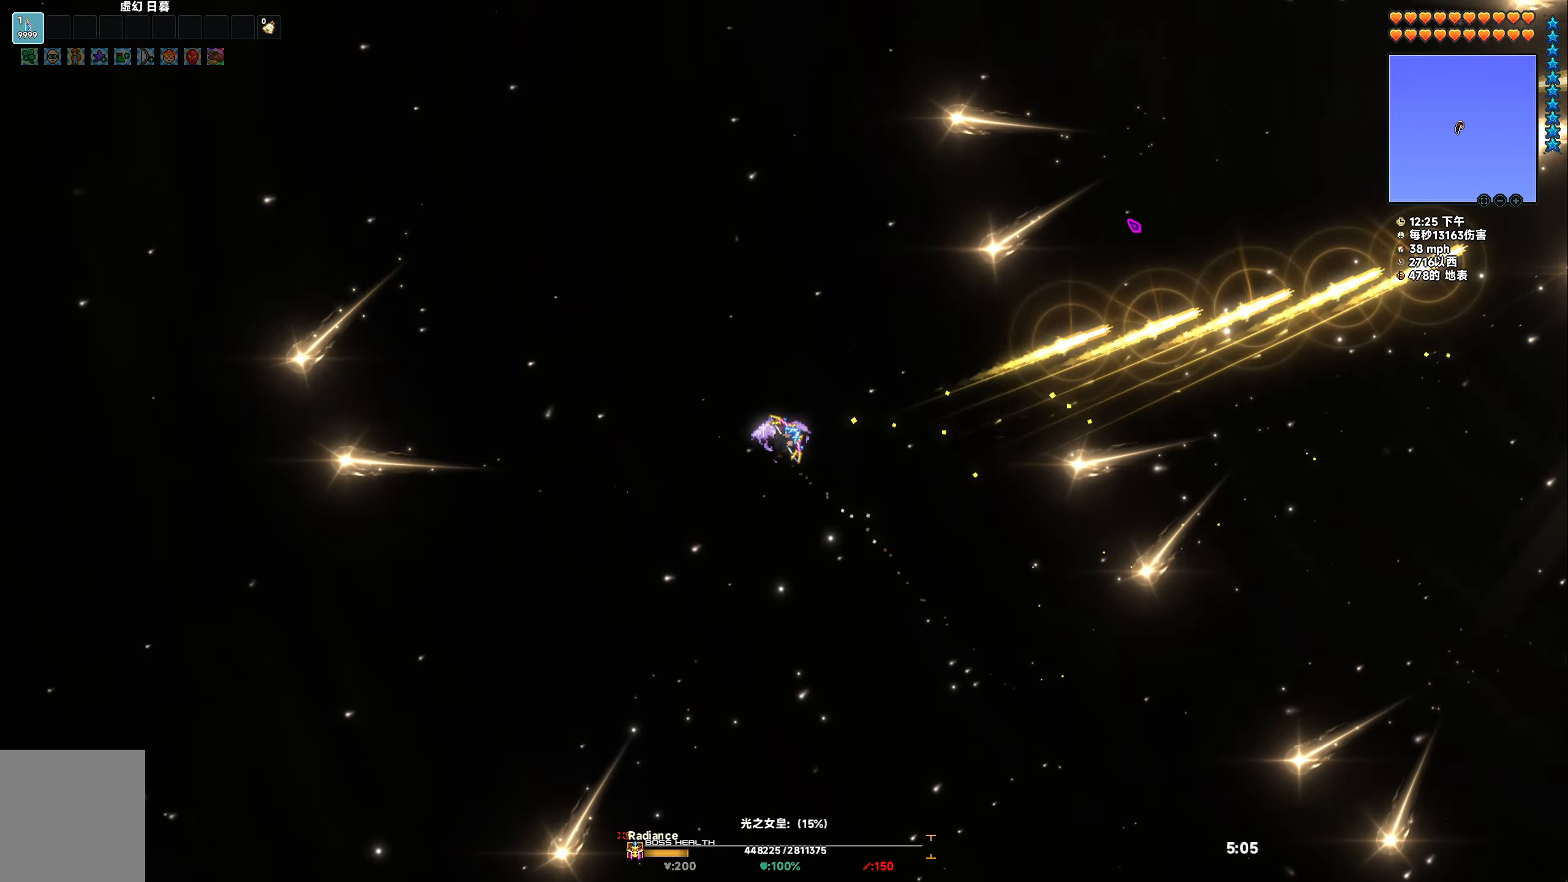
{"keys": ["d"], "events": [[83, "space", "down"], [167, "a", "up"], [250, "space", "up"], [450, "d", "down"]]}
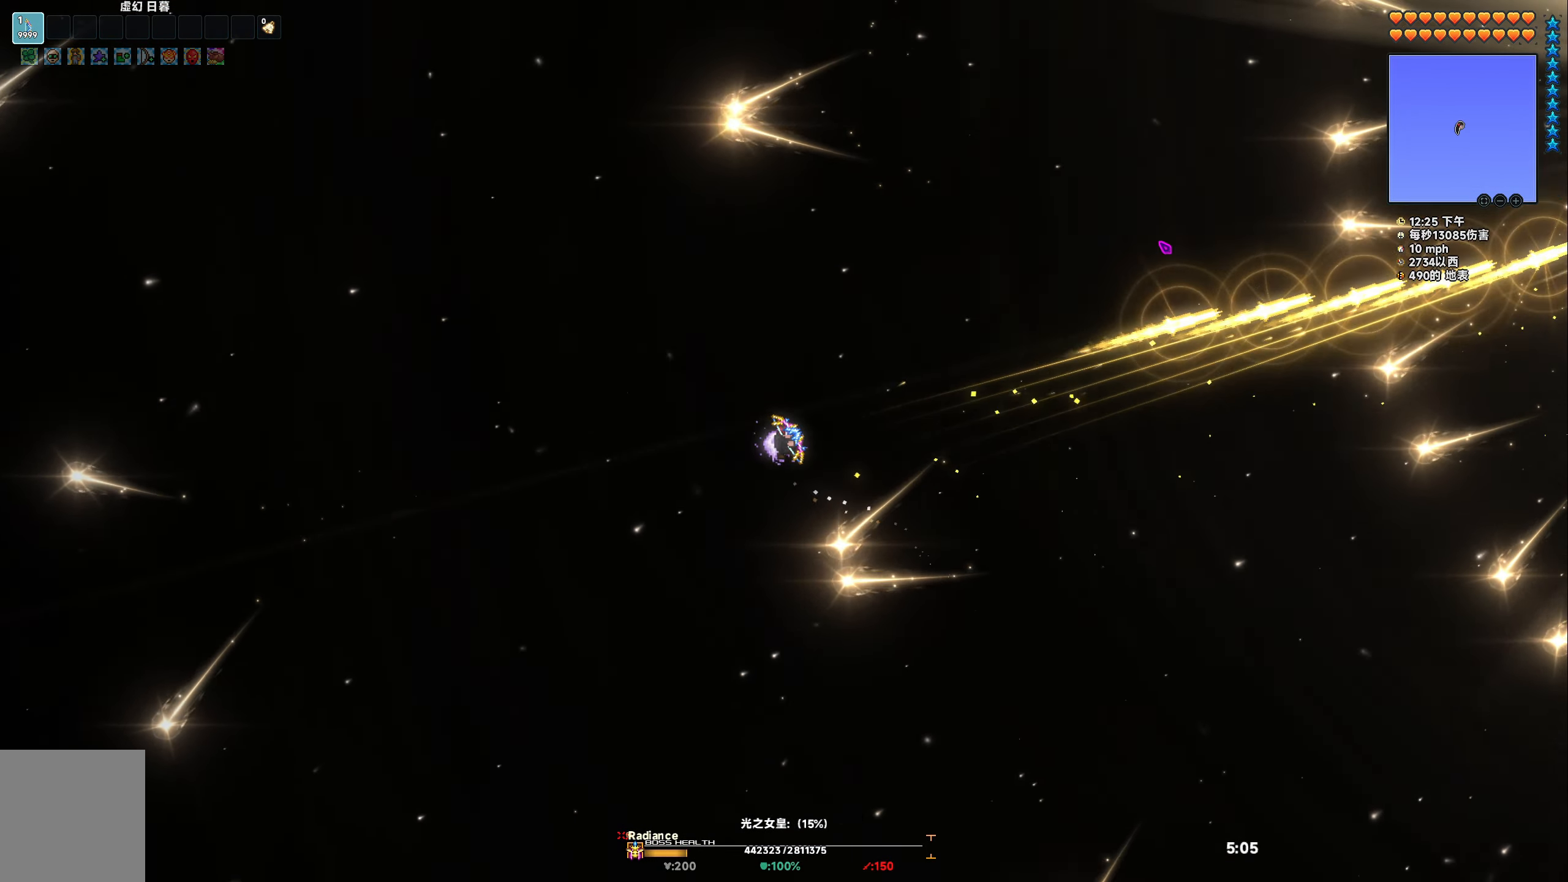
{"keys": [], "events": [[67, "d", "up"]]}
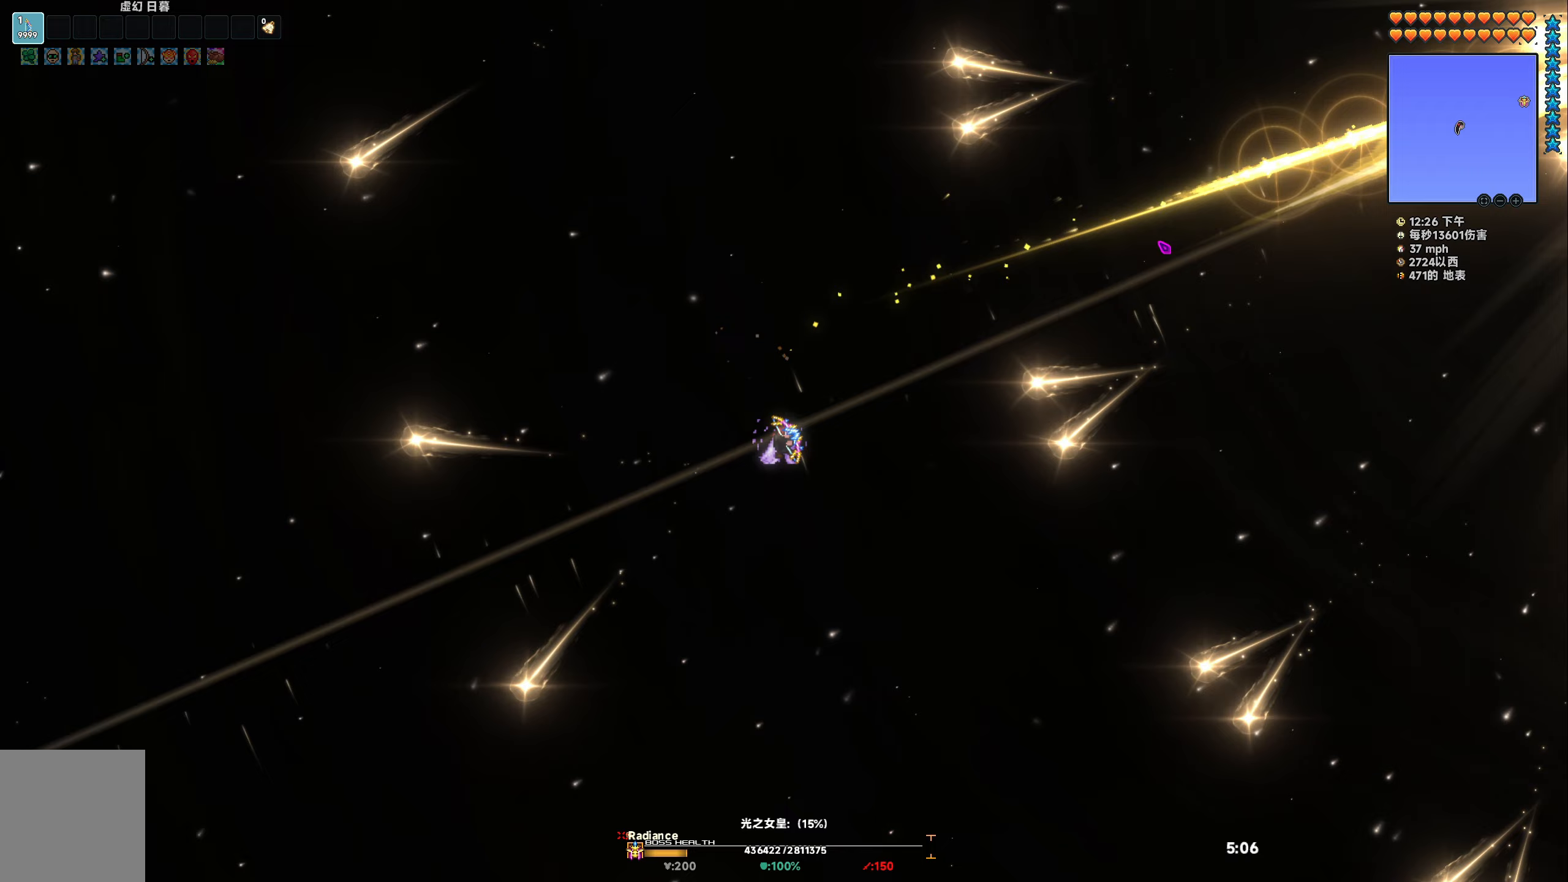
{"keys": ["d"], "events": [[283, "a", "down"], [383, "a", "up"], [483, "d", "down"]]}
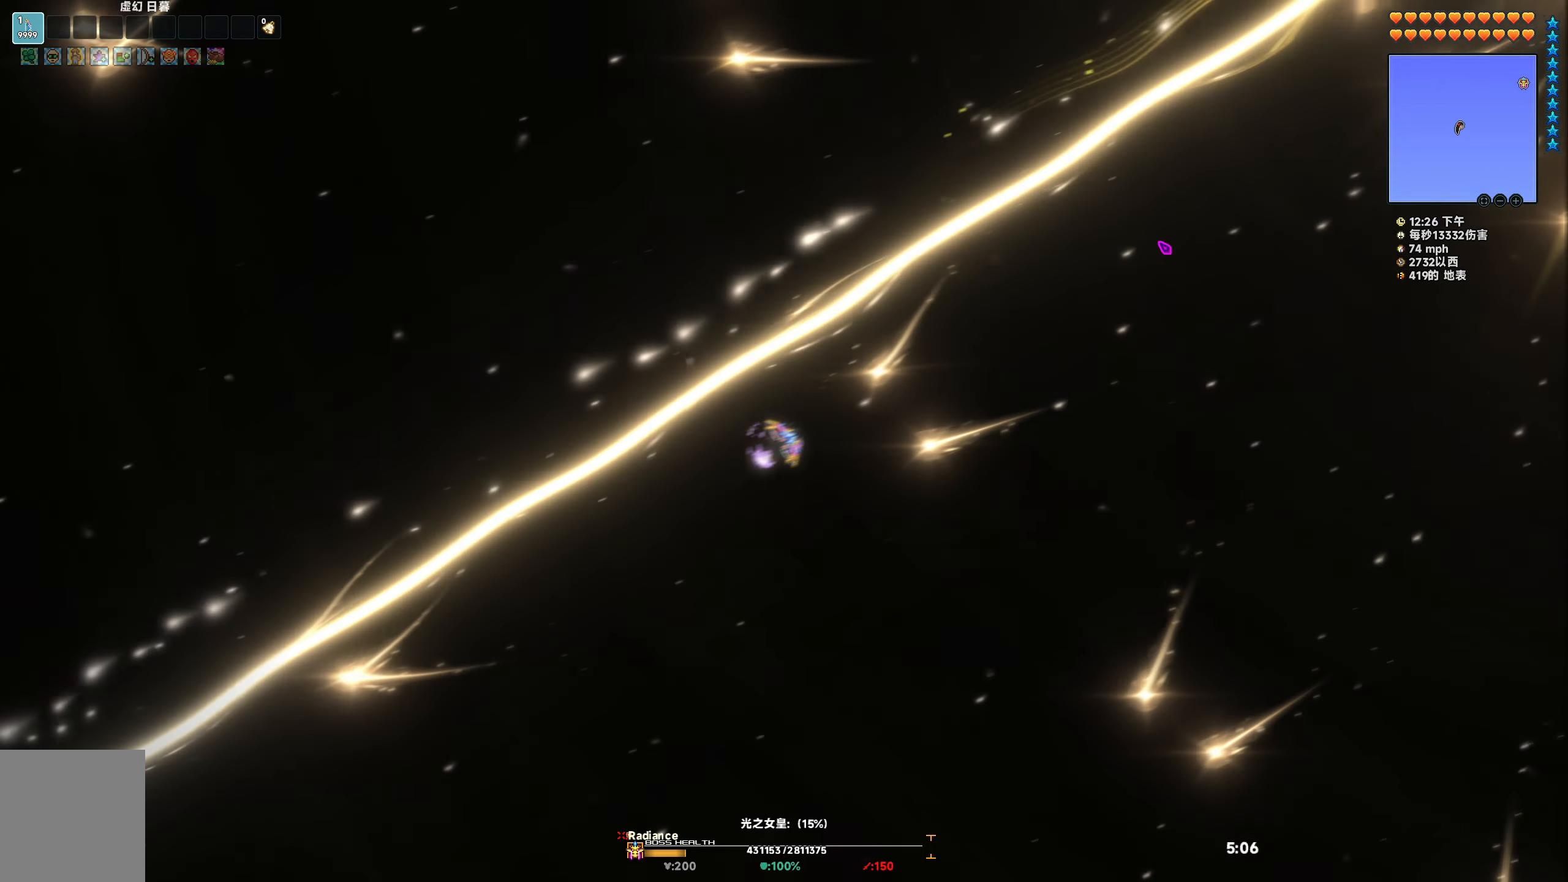
{"keys": ["d"], "events": [[233, "space", "down"], [350, "space", "up"]]}
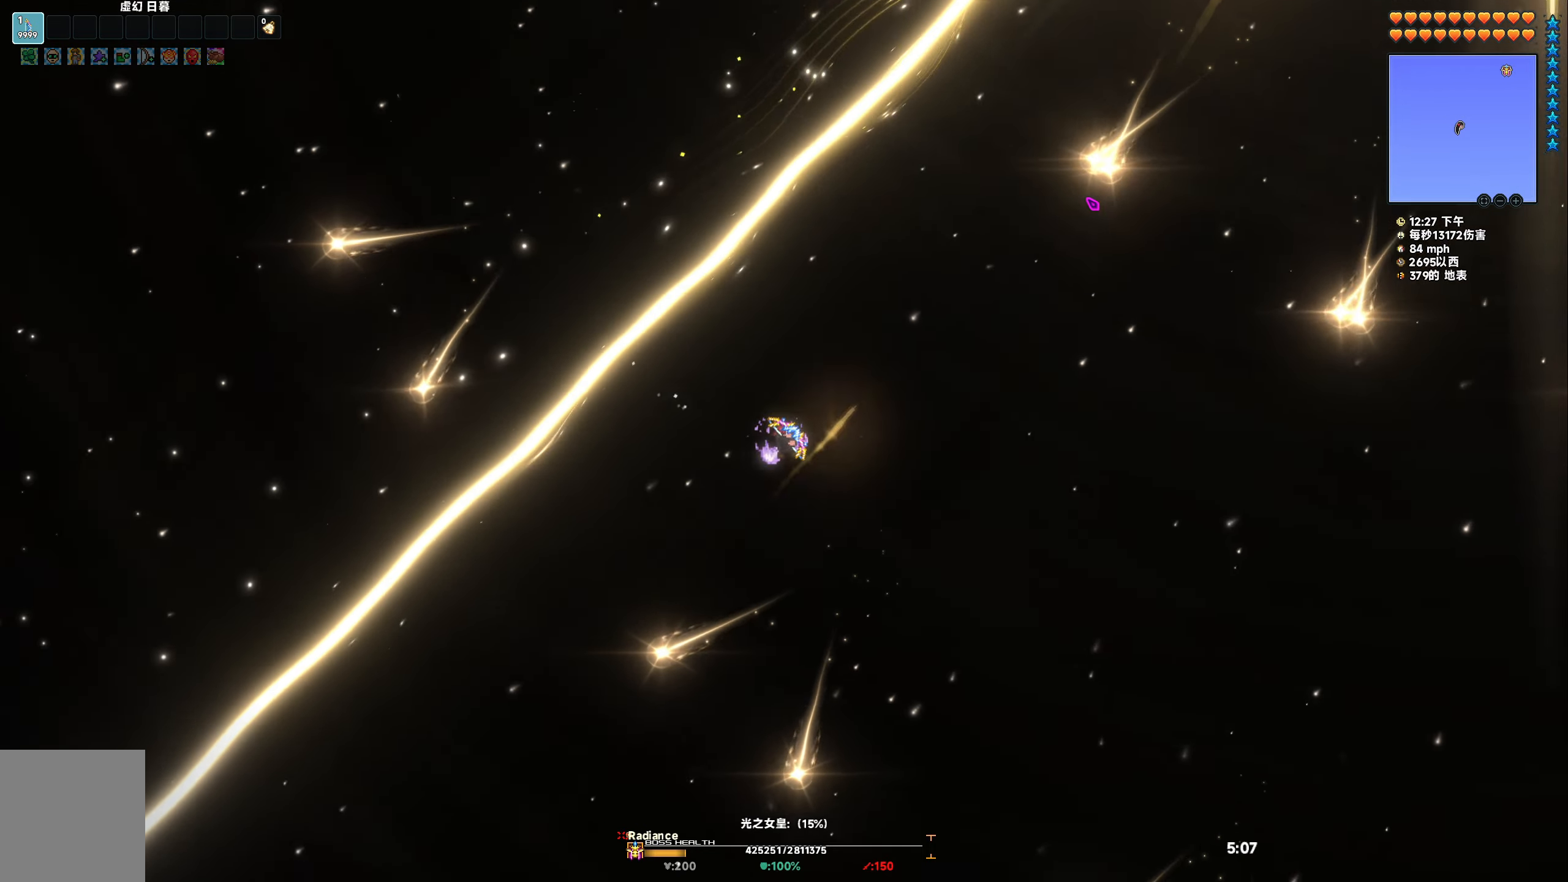
{"keys": ["d", "space"], "events": [[317, "space", "down"]]}
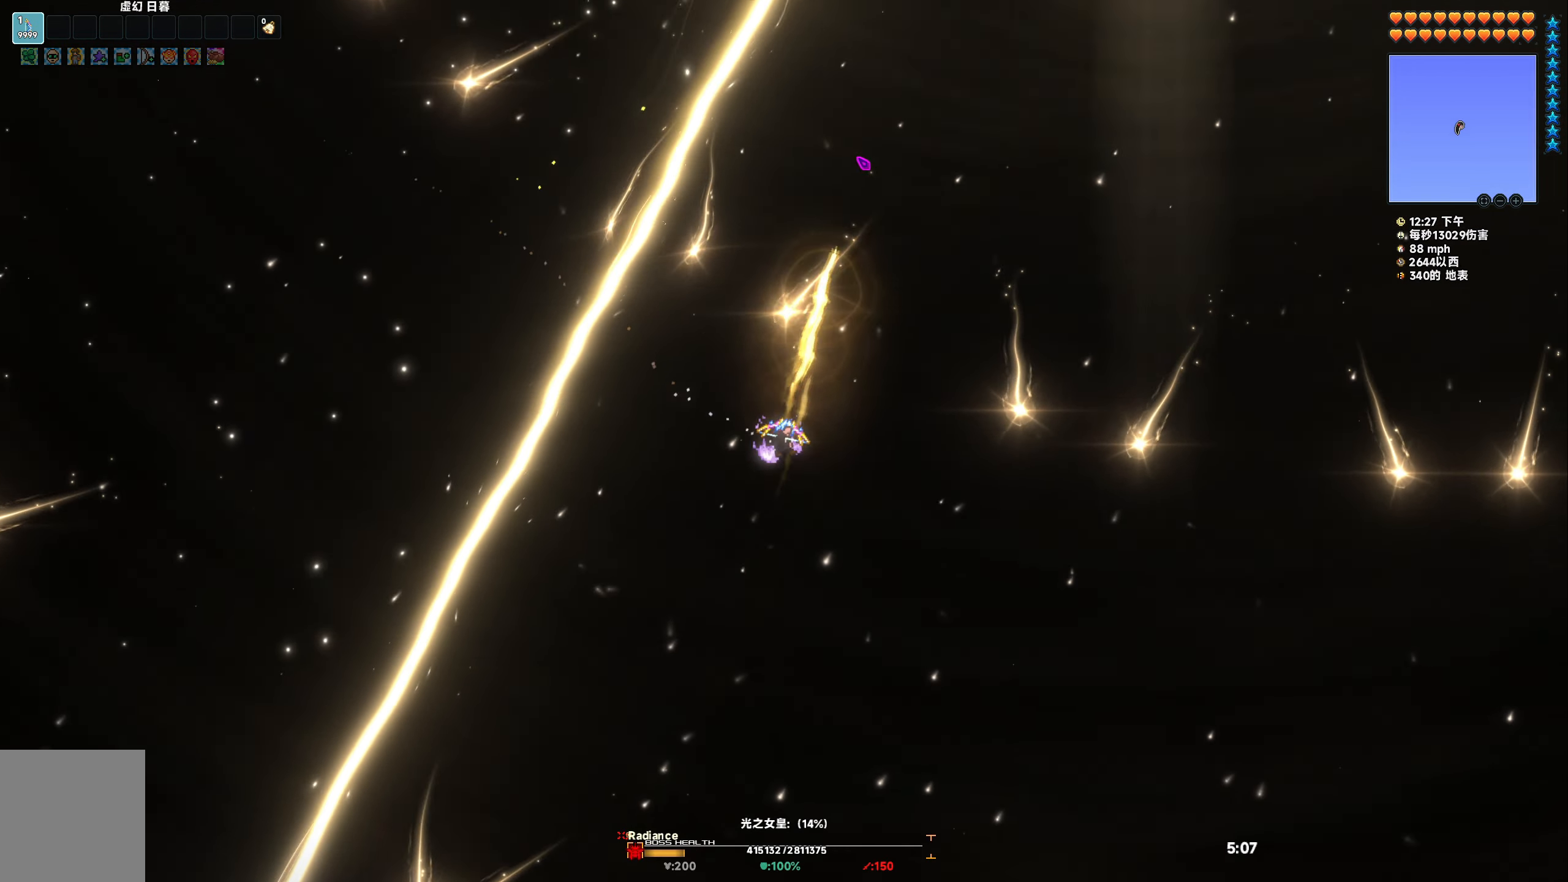
{"keys": ["d", "space"], "events": [[100, "space", "up"], [467, "space", "down"]]}
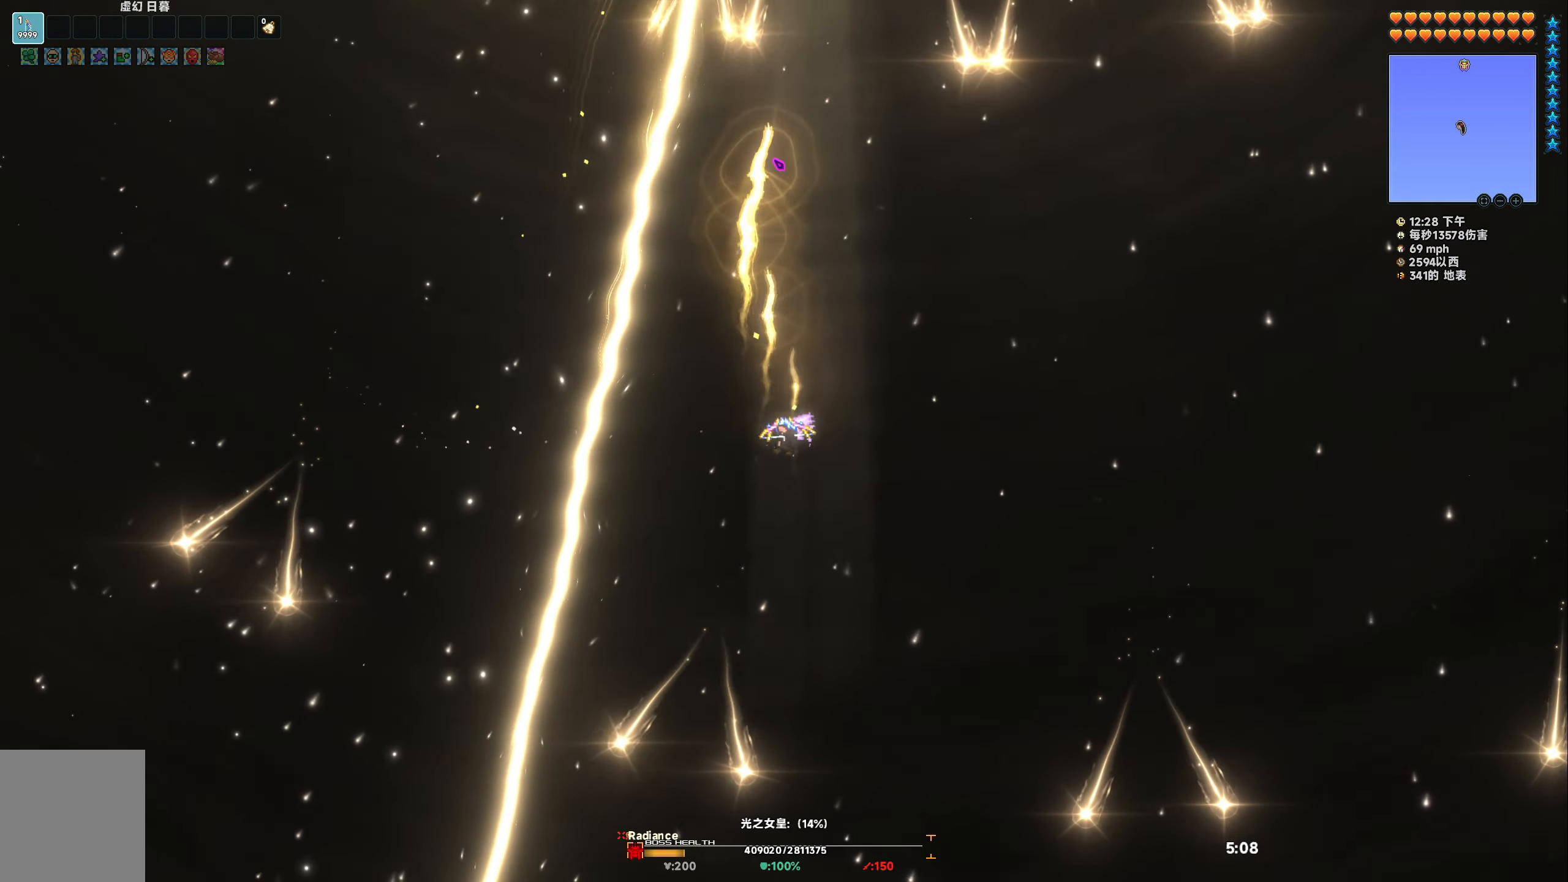
{"keys": ["d"], "events": [[50, "space", "up"]]}
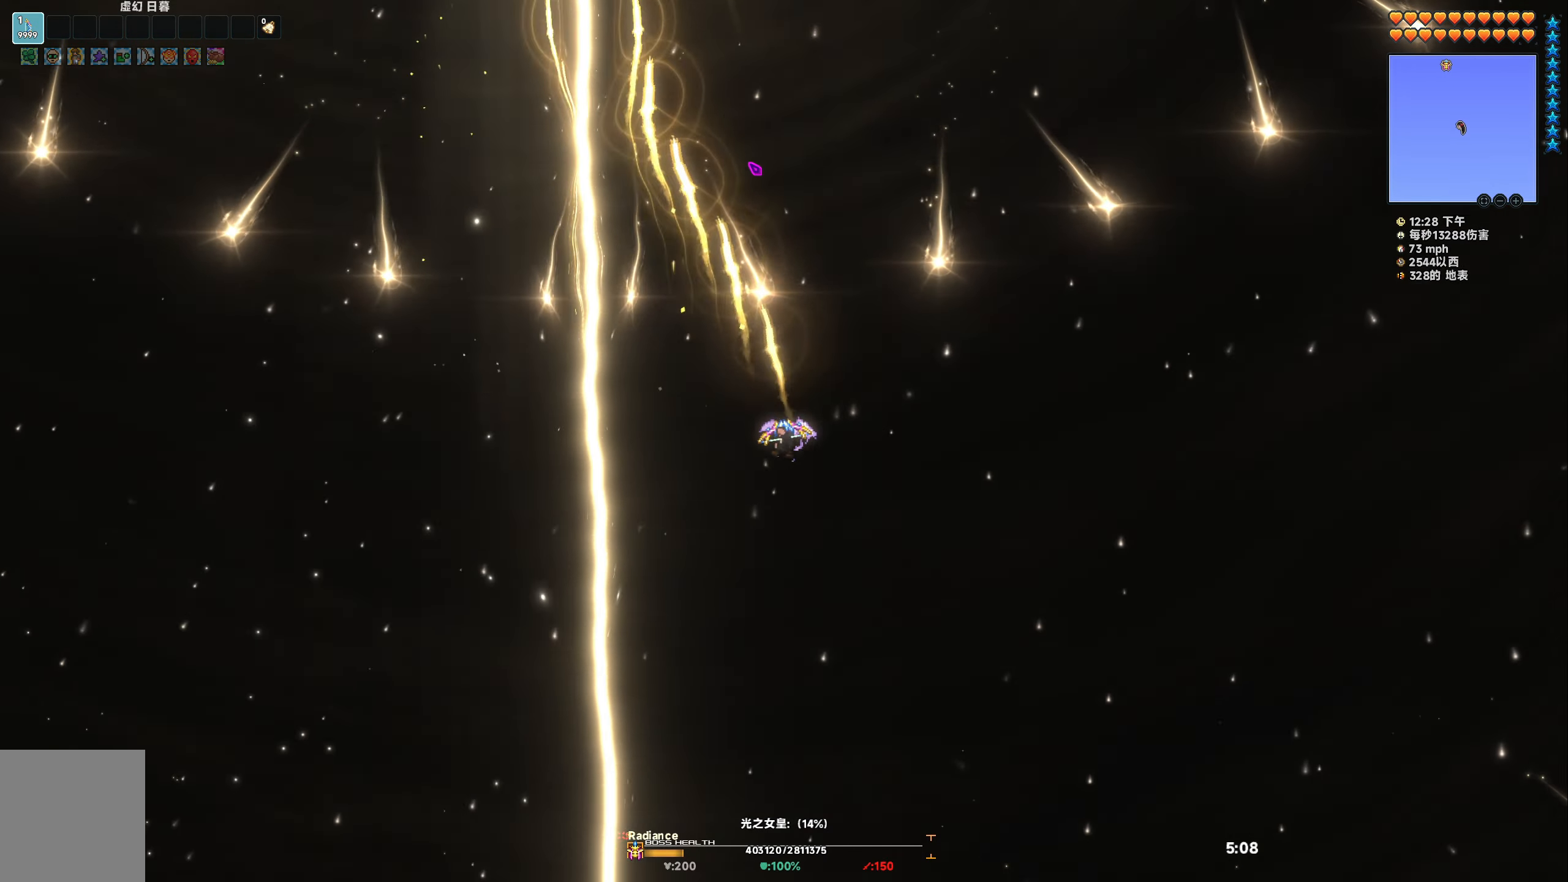
{"keys": [], "events": [[83, "space", "down"], [450, "space", "up"], [467, "d", "up"]]}
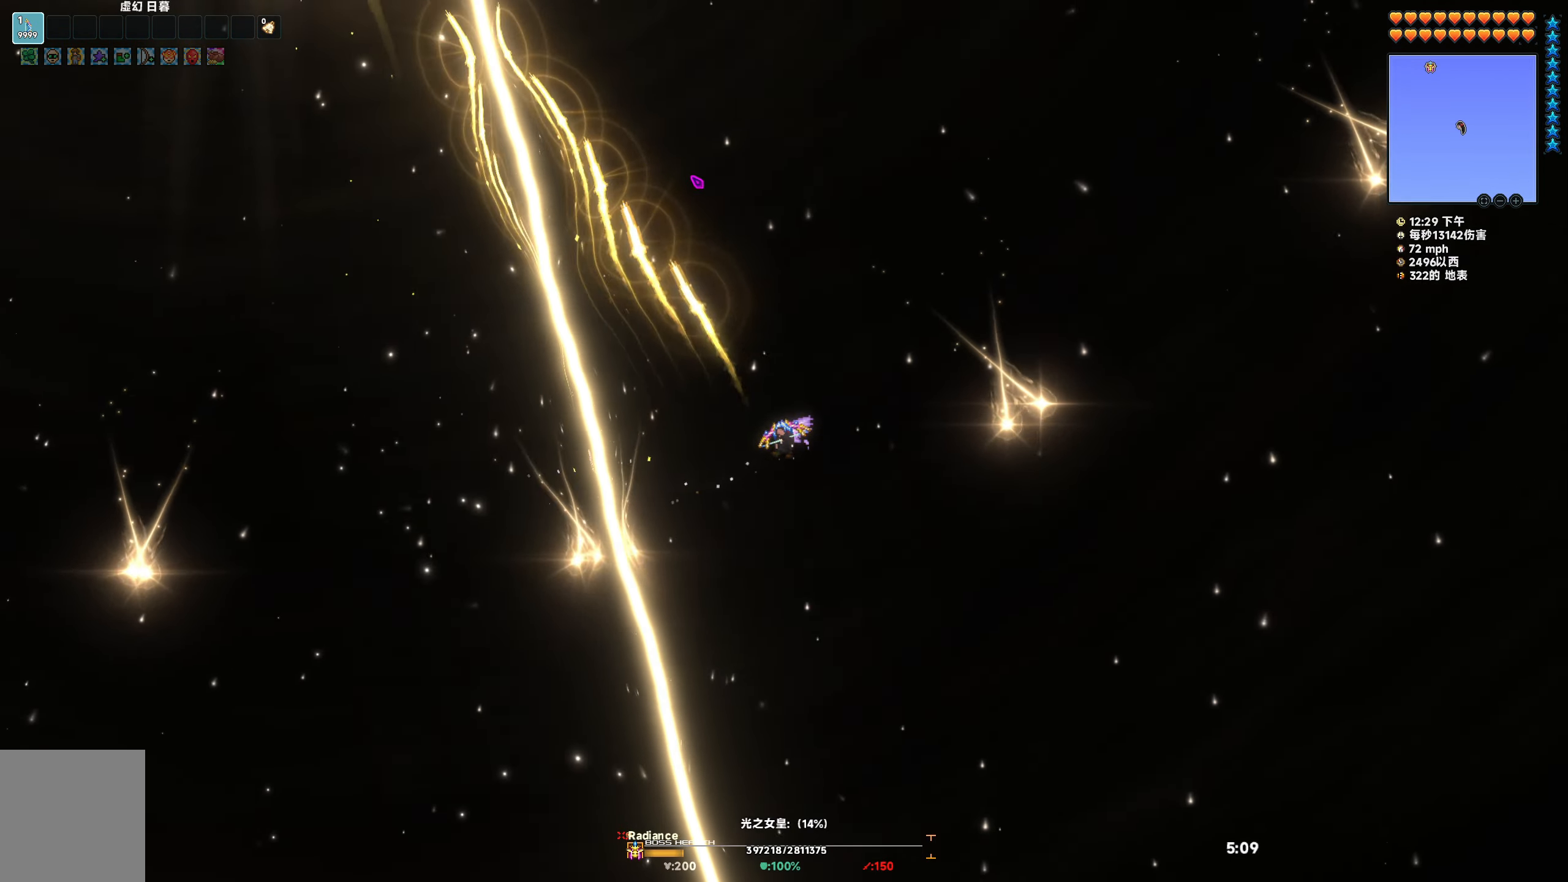
{"keys": ["d"], "events": [[117, "space", "down"], [133, "d", "down"], [217, "space", "up"], [233, "d", "up"], [433, "d", "down"]]}
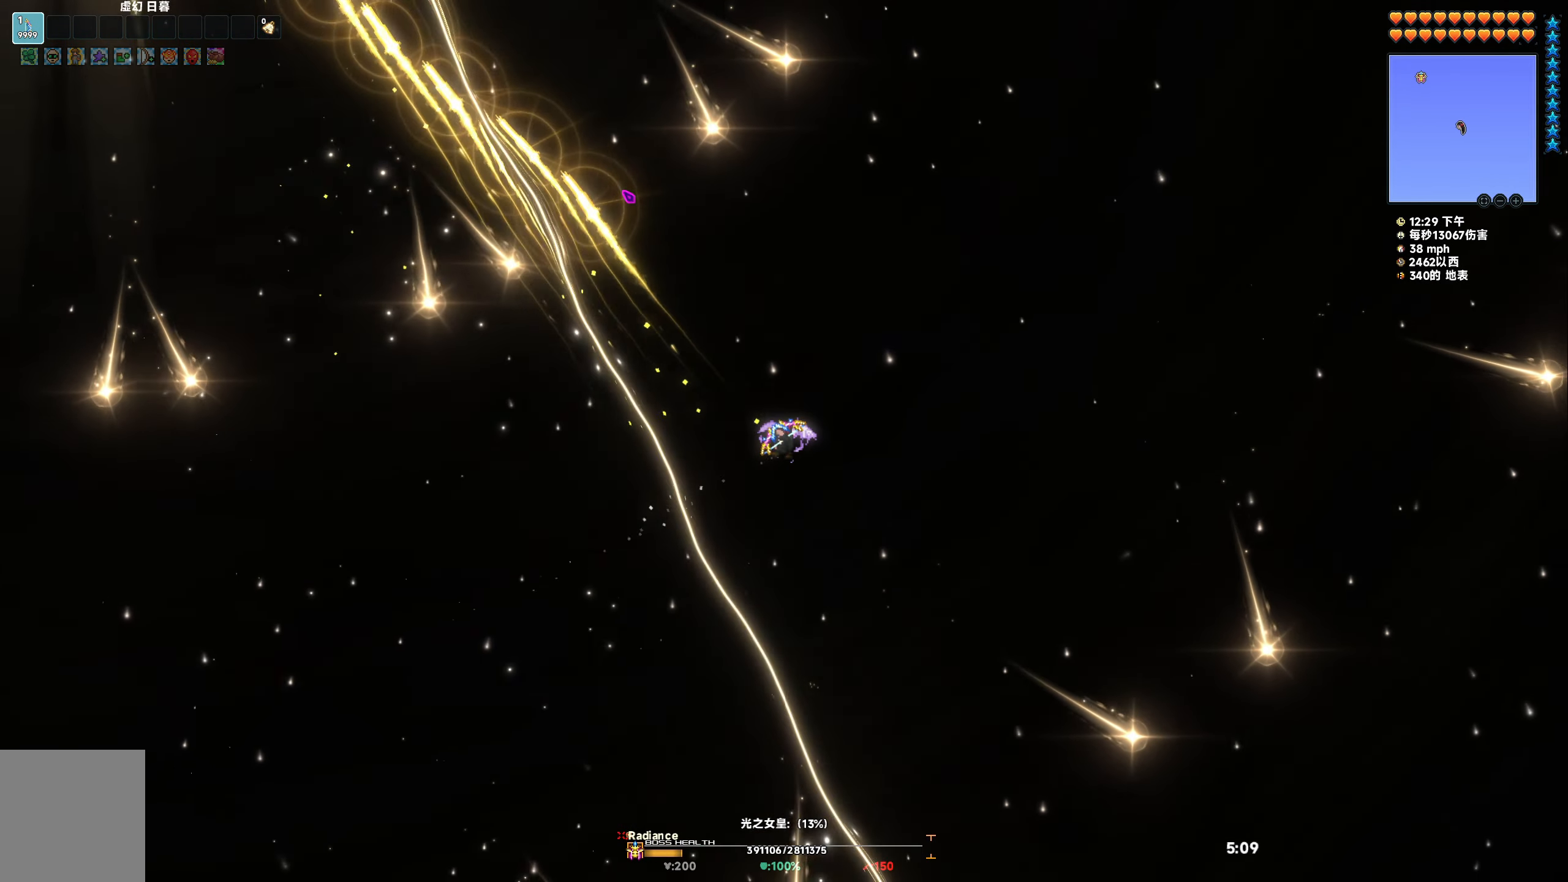
{"keys": [], "events": [[133, "space", "down"], [200, "d", "up"], [333, "a", "down"], [367, "space", "up"], [467, "a", "up"]]}
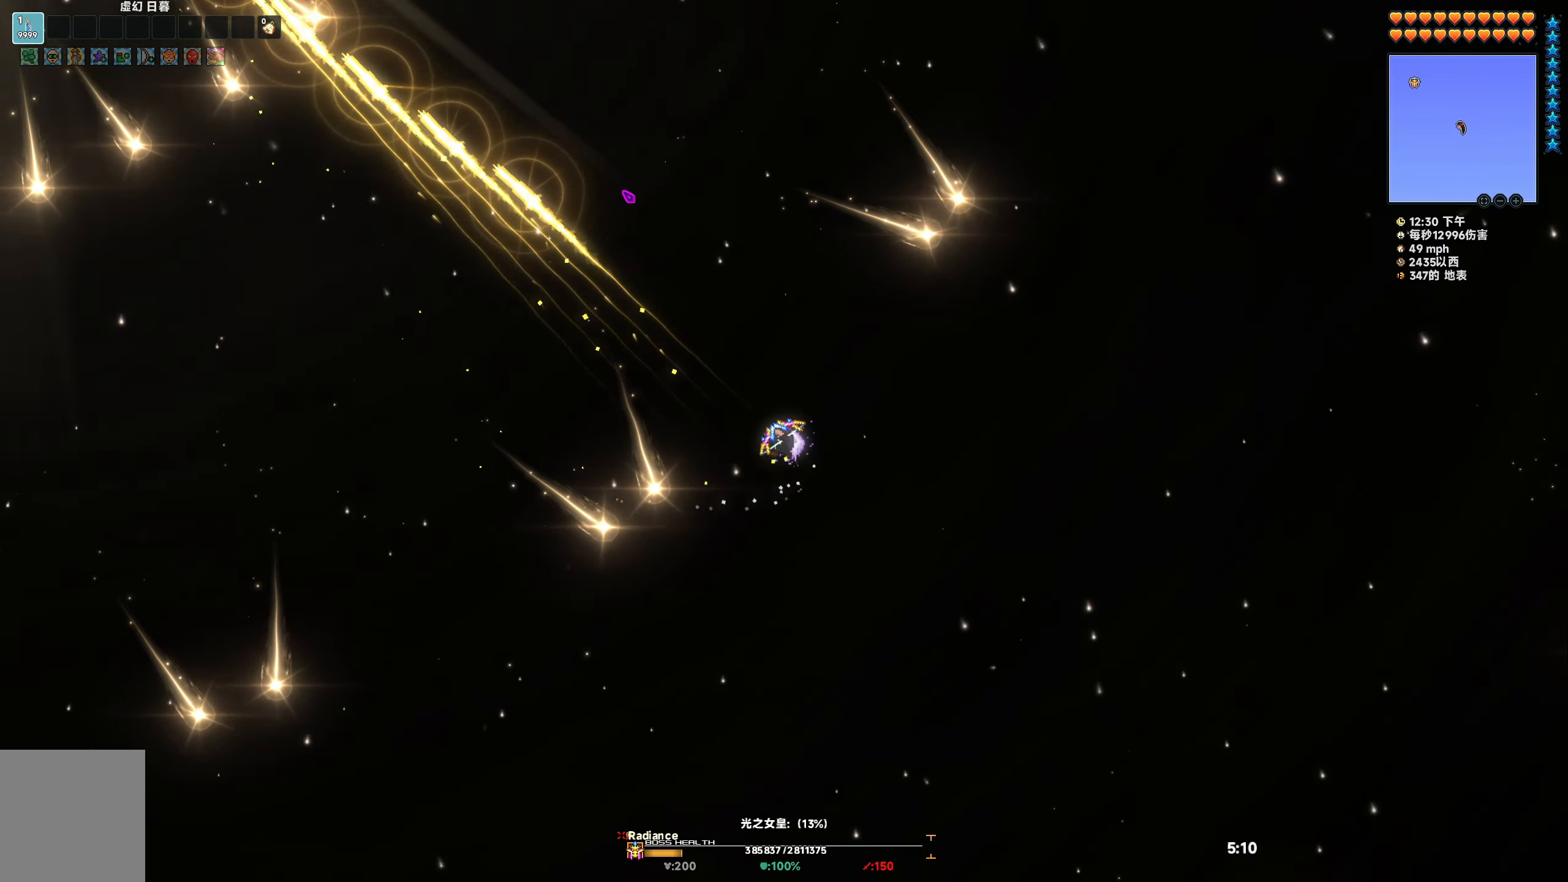
{"keys": [], "events": [[133, "a", "down"], [300, "a", "up"]]}
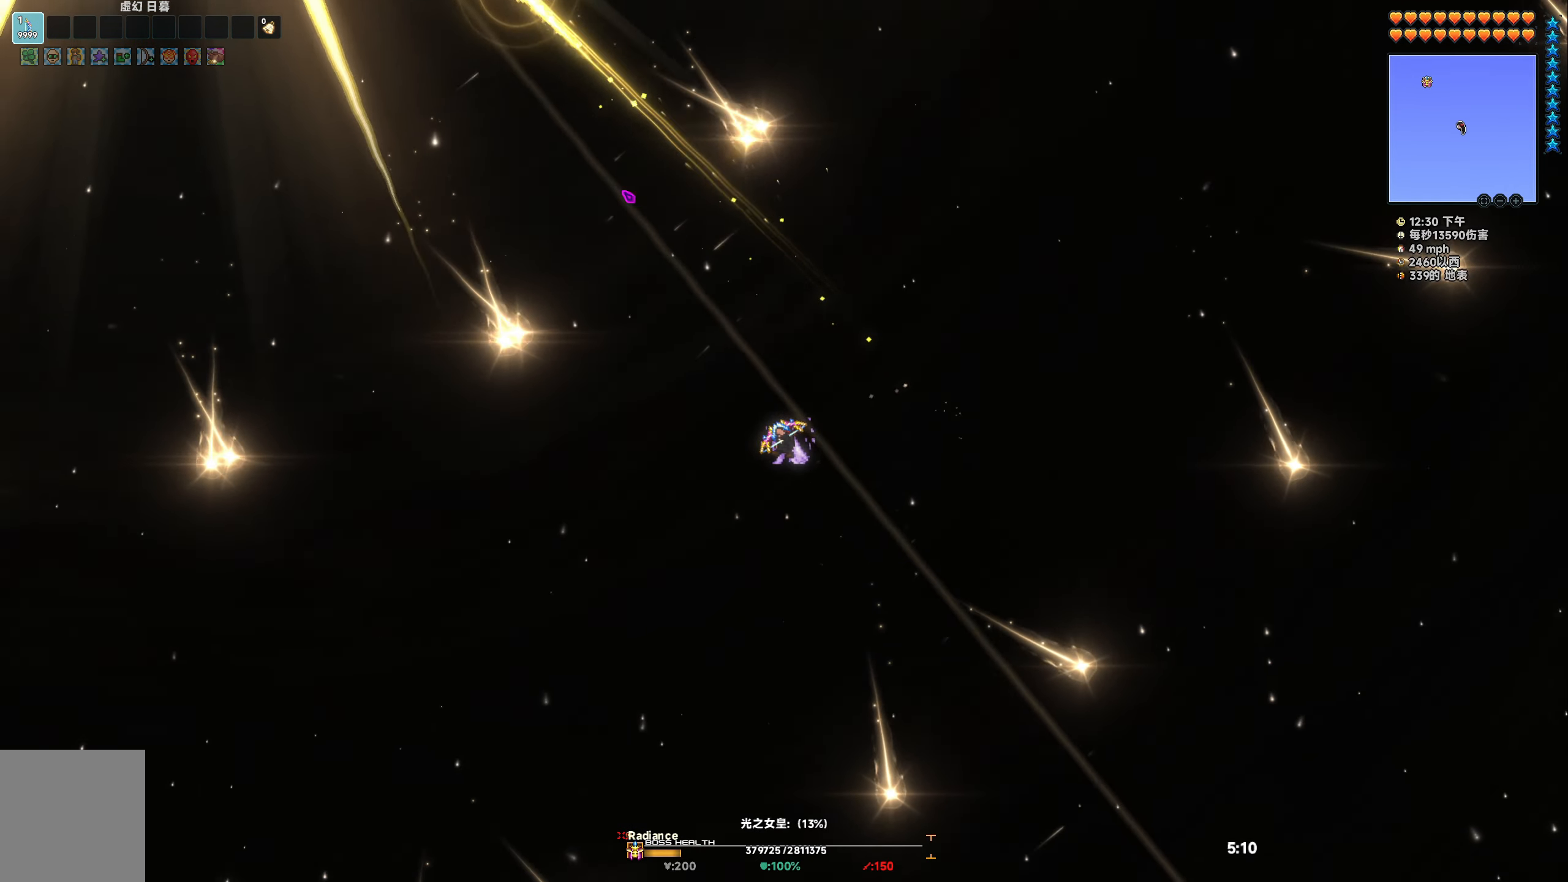
{"keys": ["a", "space"], "events": [[100, "a", "down"], [150, "space", "down"], [300, "a", "up"], [300, "space", "up"], [433, "a", "down"], [467, "space", "down"]]}
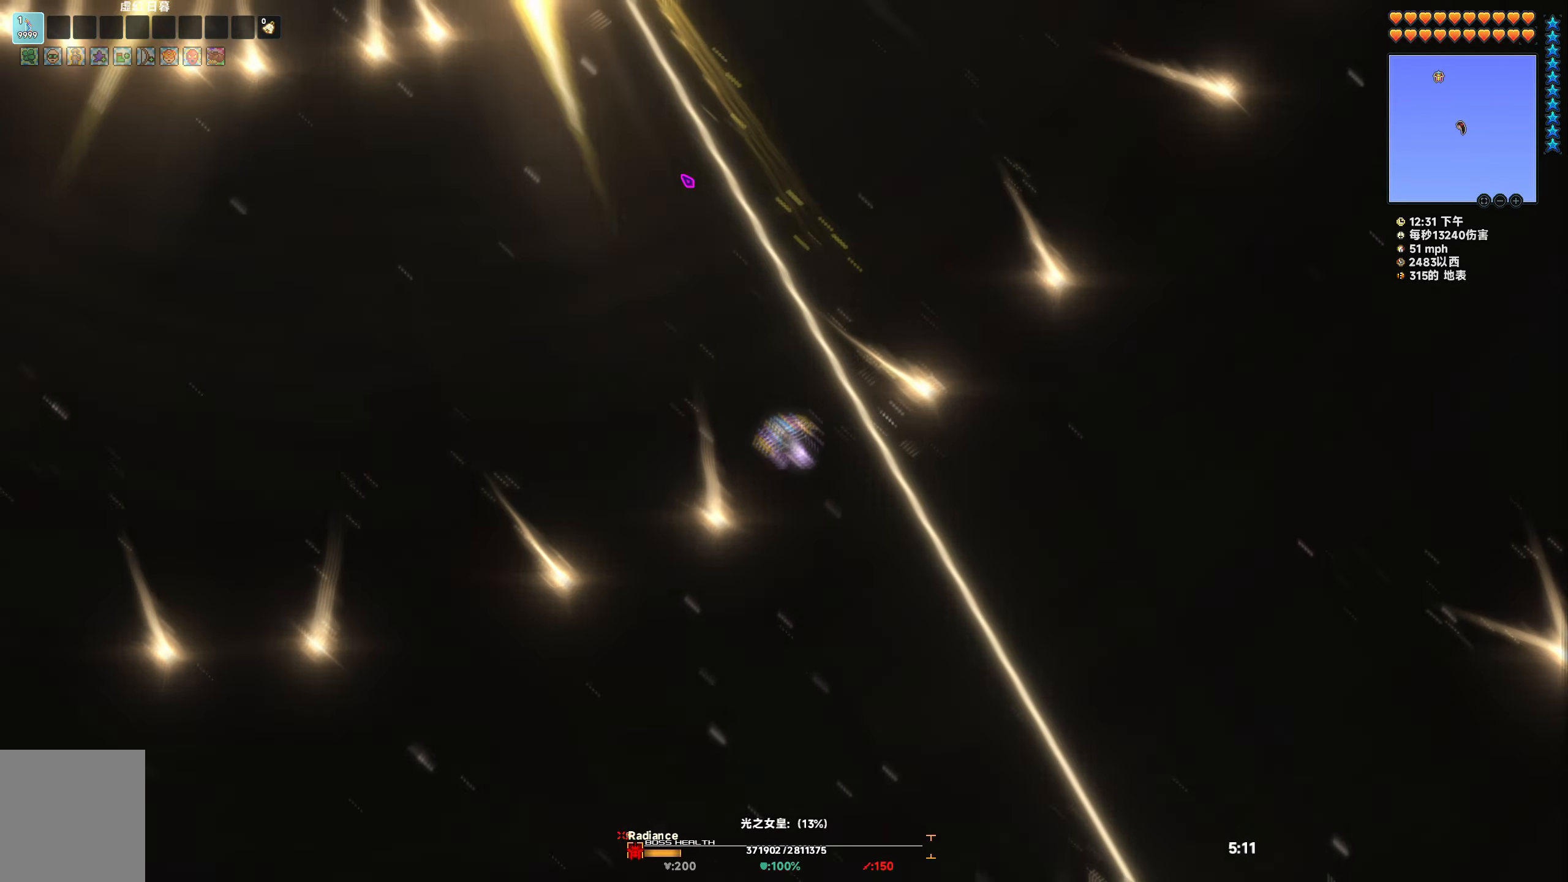
{"keys": ["a"], "events": [[50, "space", "up"]]}
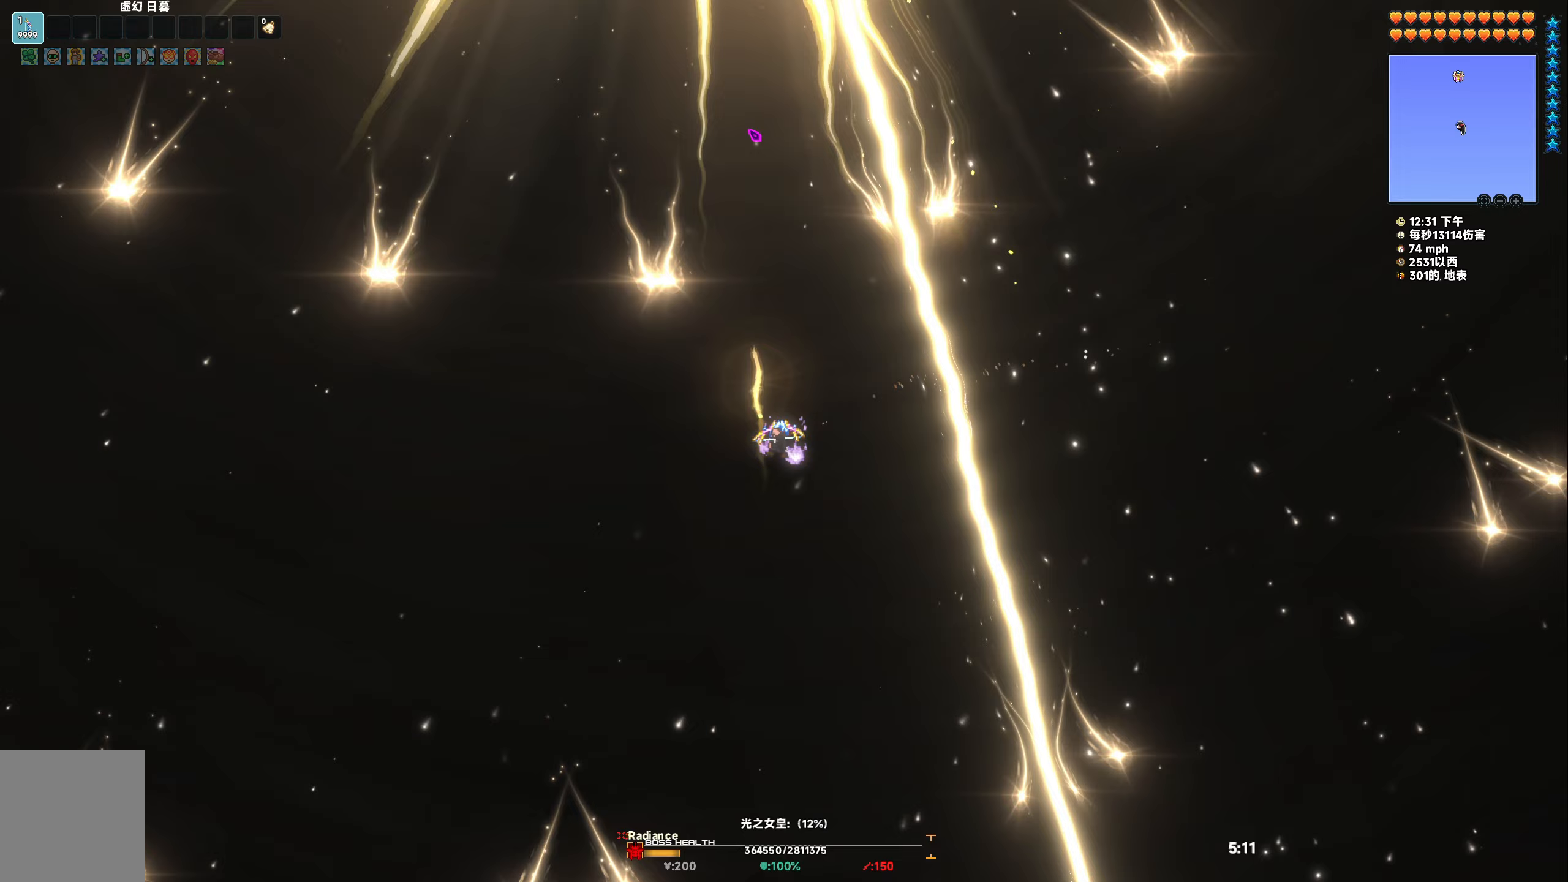
{"keys": ["a", "space"]}
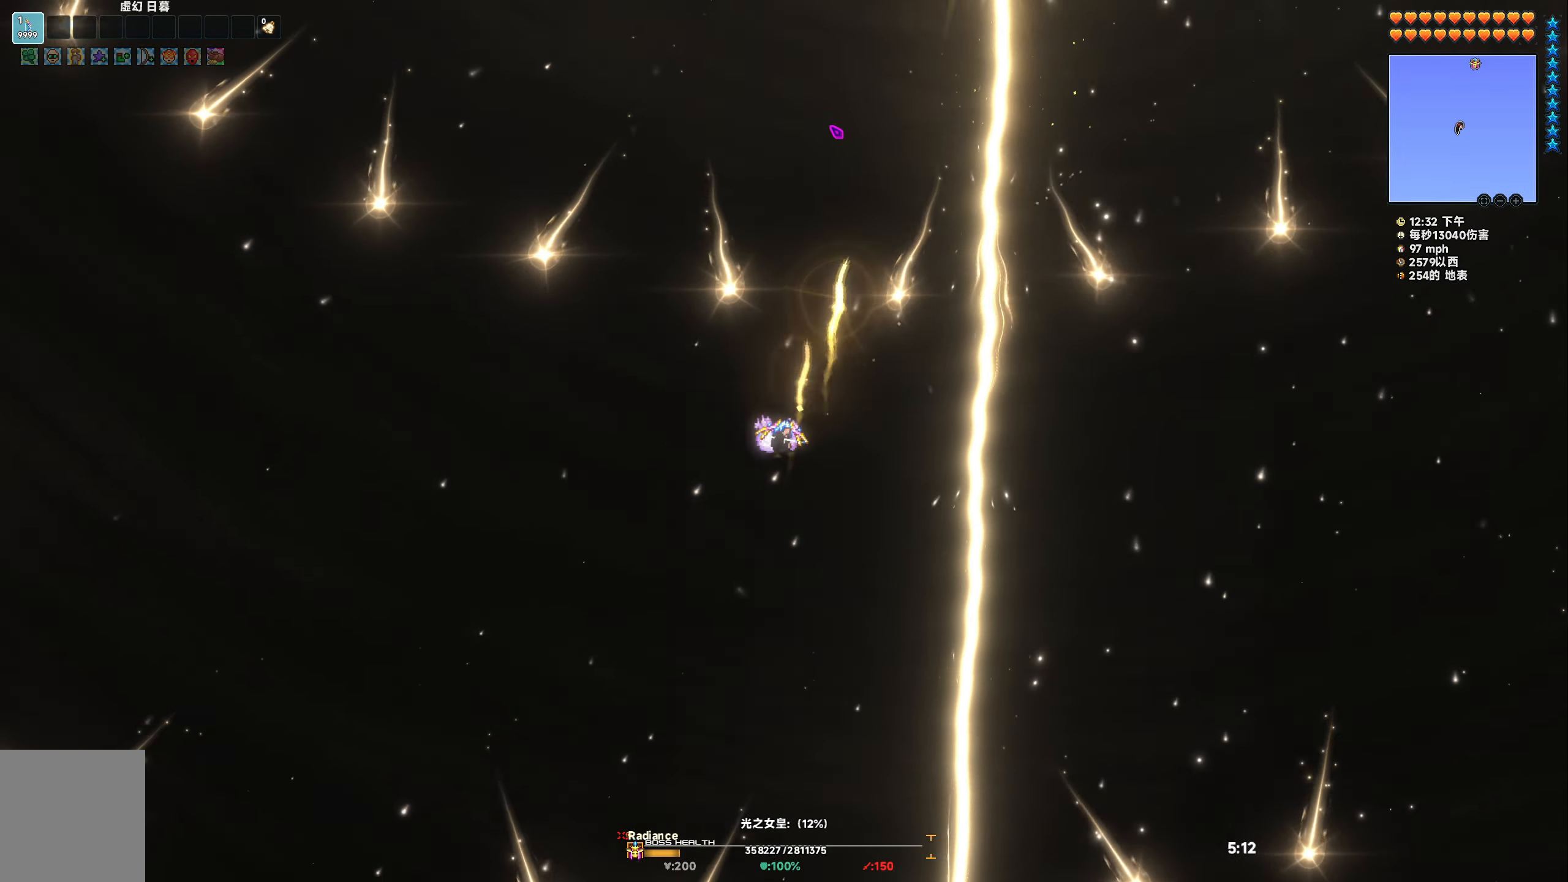
{"keys": ["a"], "events": [[250, "a", "up"], [300, "space", "up"], [367, "a", "down"]]}
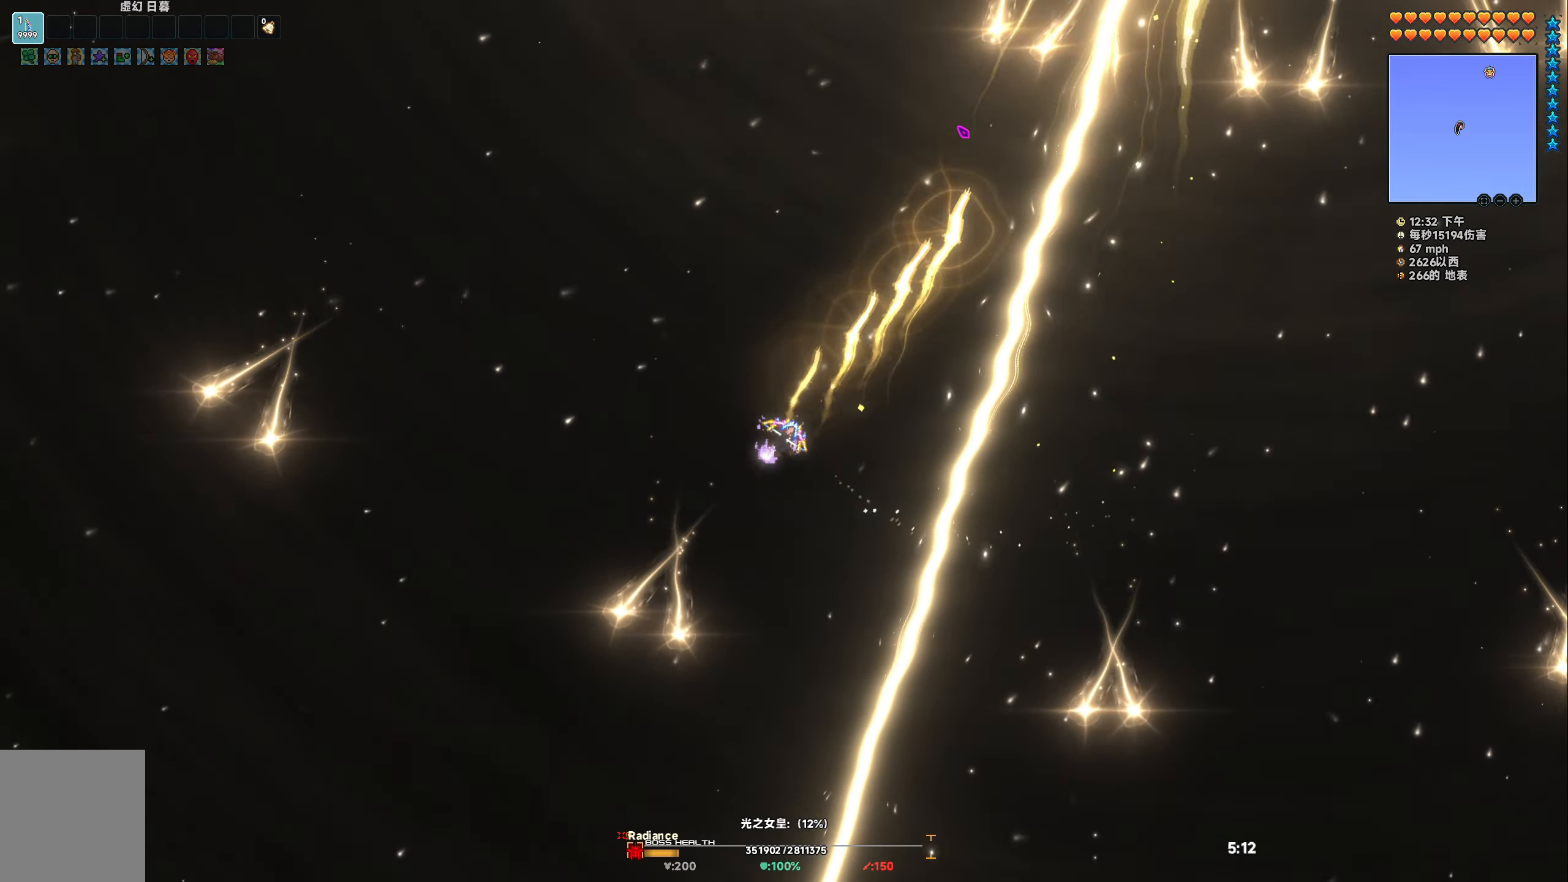
{"keys": ["a"], "events": [[17, "space", "down"], [133, "space", "up"], [383, "space", "down"], [500, "space", "up"]]}